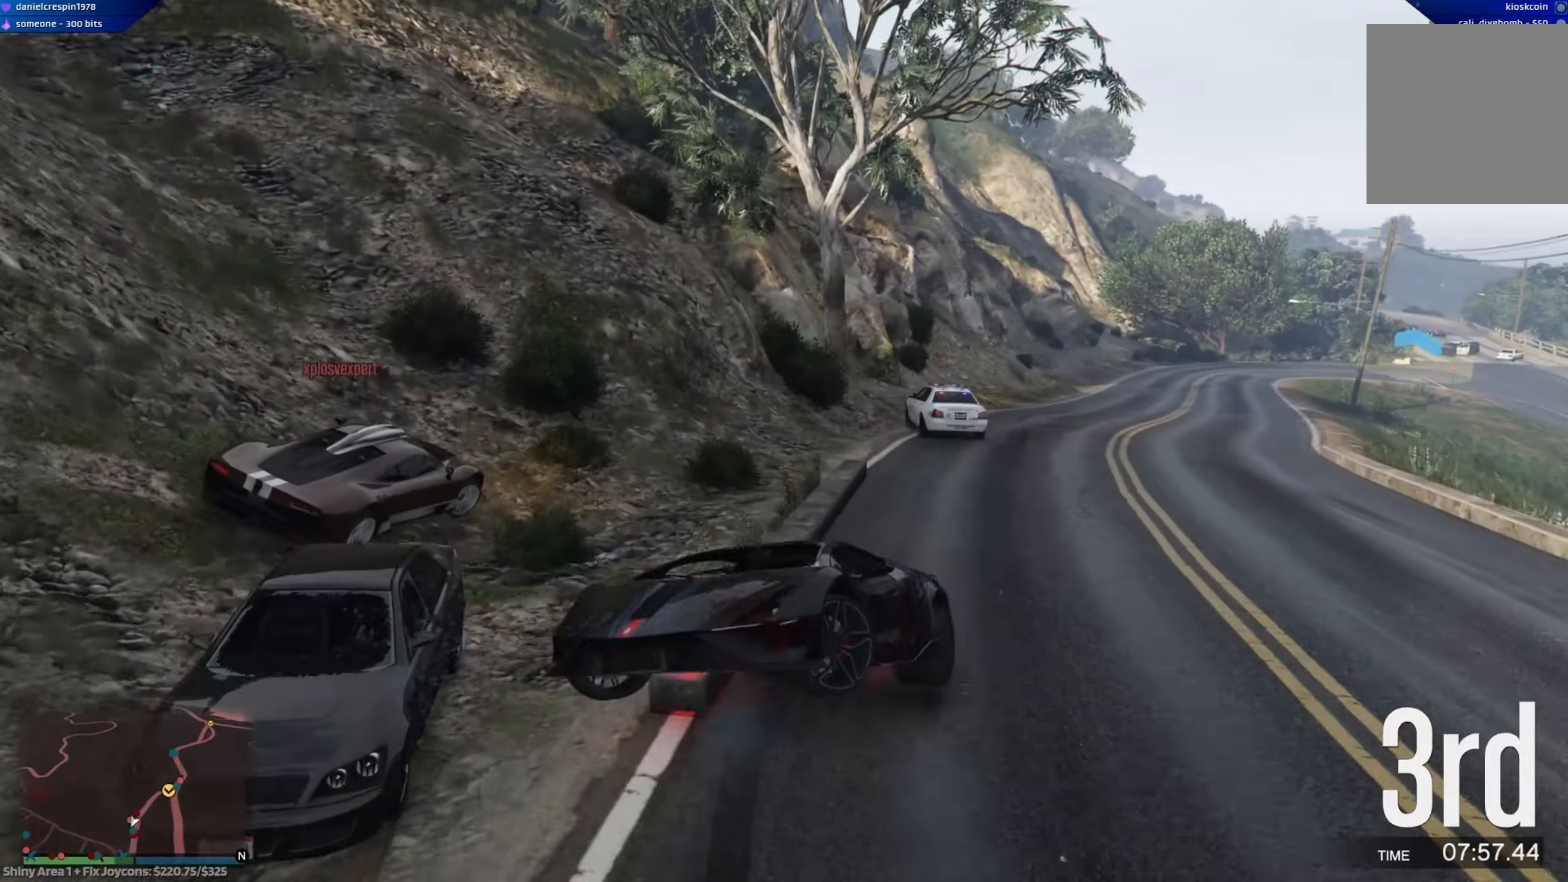
Gameplay with a controller (Xbox layout); each line is a JSON object with the inputs held at the frame after it. "events" lists button and stick changes between this image and that frame as [ms after this image, input, new state], when the widget could be followed in between.
{"buttons": [], "left_stick": "right", "right_stick": "center", "events": []}
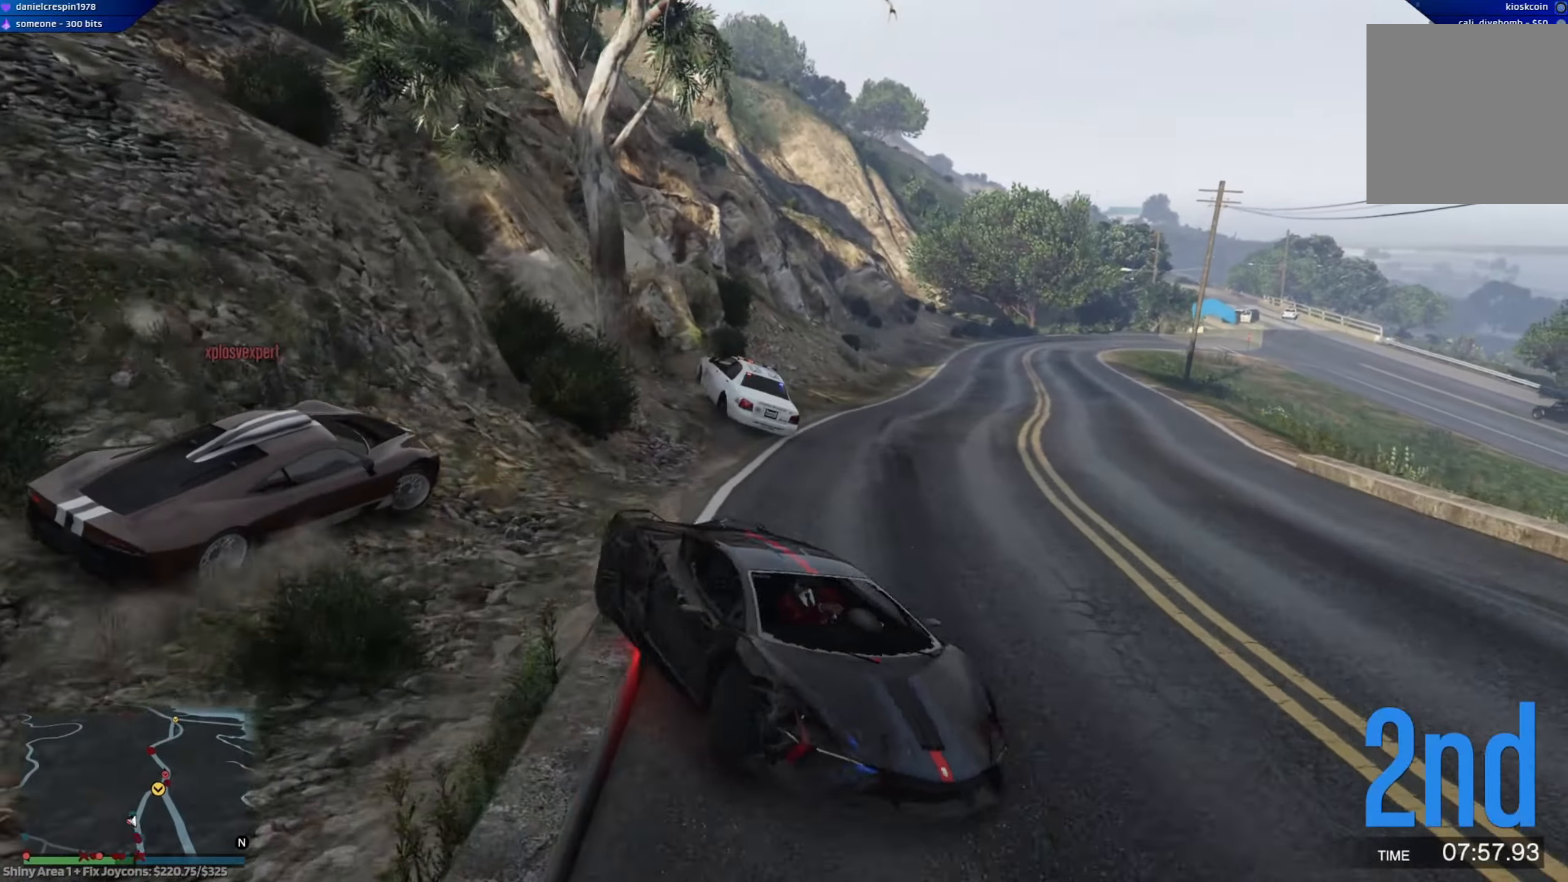
{"buttons": ["R2"], "left_stick": "left", "right_stick": "center", "events": [[50, "L2", "down"], [233, "L2", "up"], [317, "R2", "down"], [367, "left_stick", "up-left"], [450, "left_stick", "left"]]}
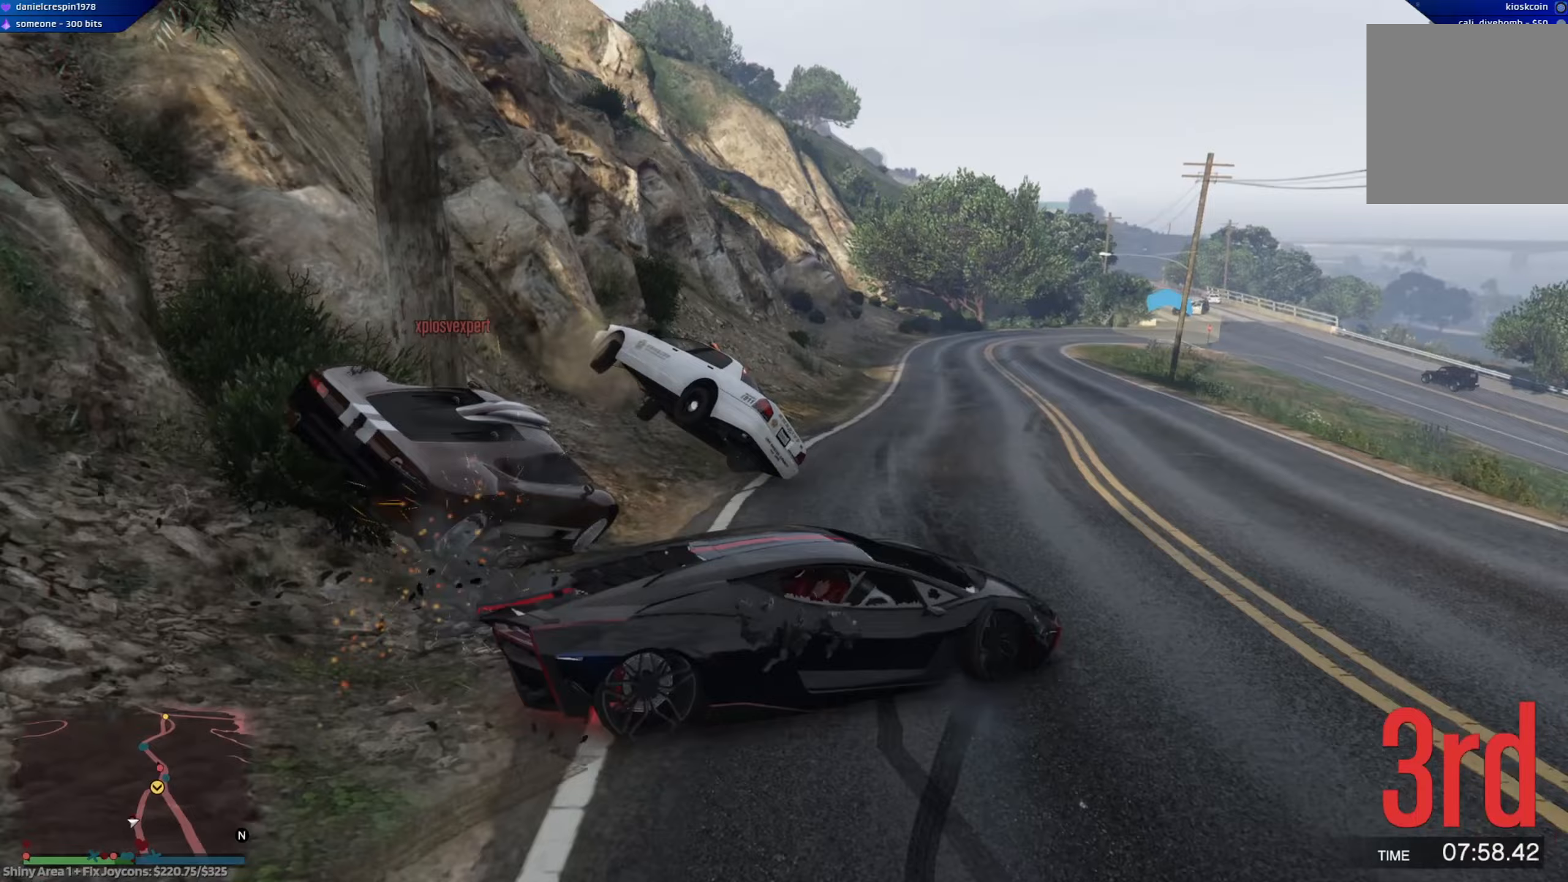
{"buttons": ["R2"], "left_stick": "center", "right_stick": "center", "events": [[233, "left_stick", "center"], [383, "left_stick", "right"], [500, "left_stick", "center"]]}
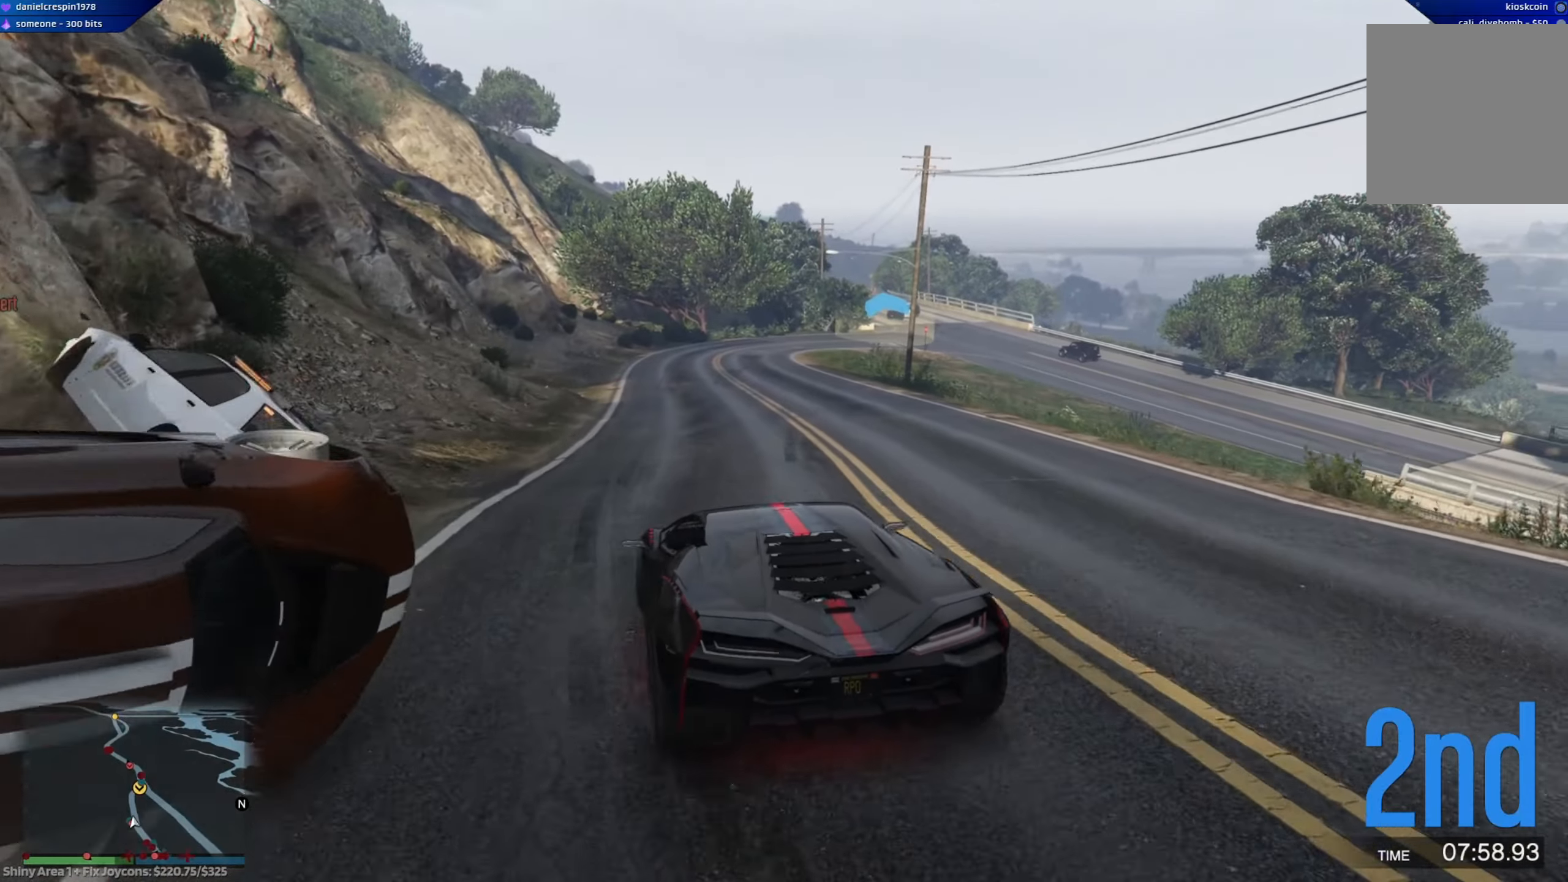
{"buttons": ["R2"], "left_stick": "center", "right_stick": "center", "events": [[350, "left_stick", "left"], [483, "left_stick", "center"]]}
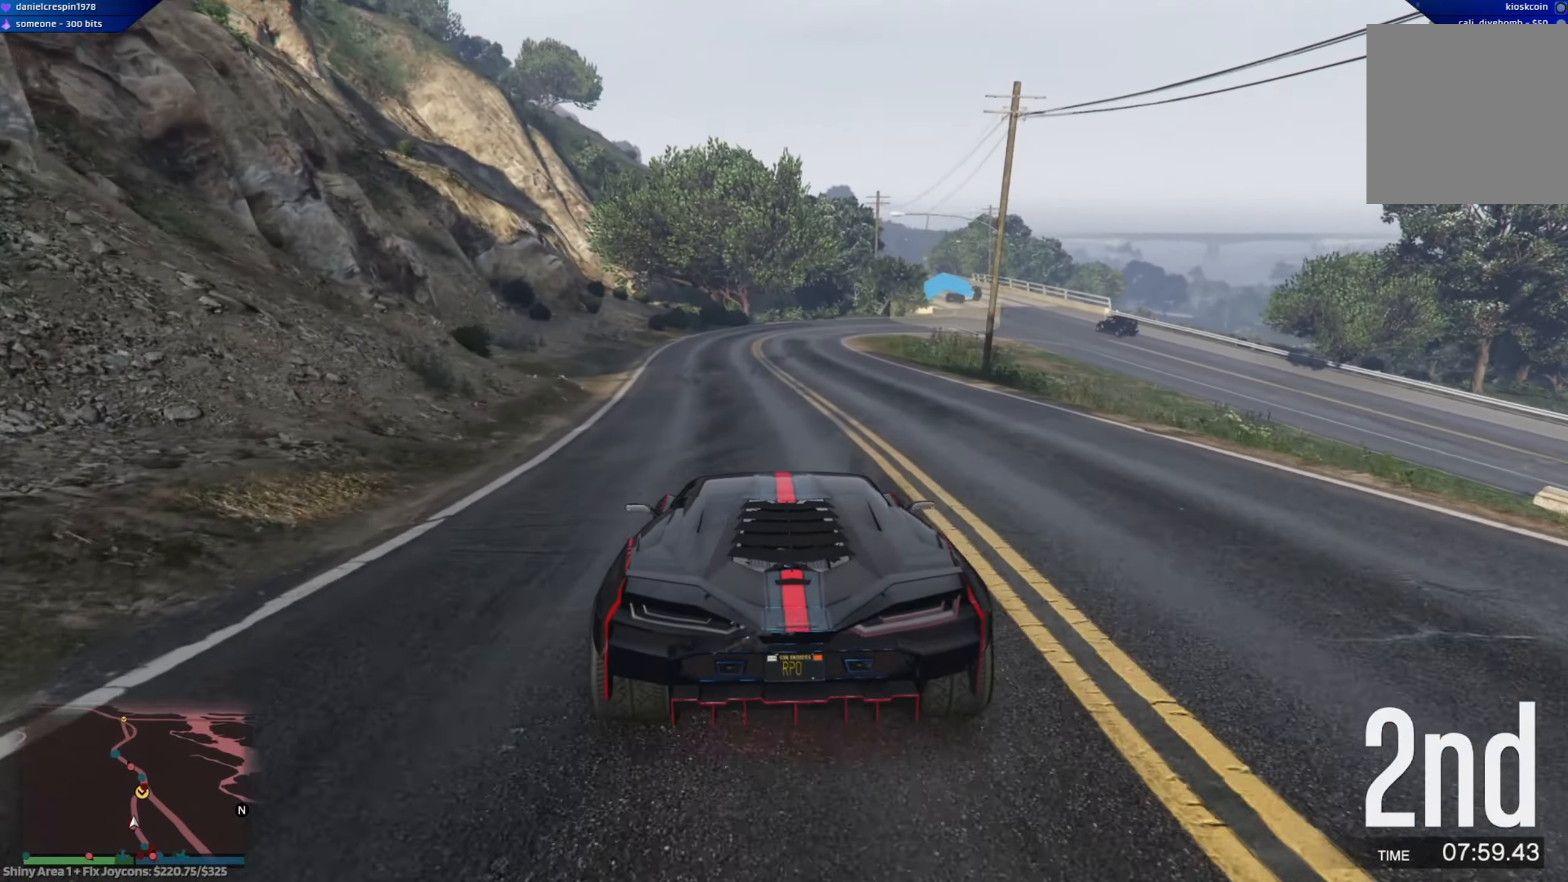
{"buttons": ["R2", "R3"], "left_stick": "right", "right_stick": "center", "events": [[250, "R3", "down"], [400, "left_stick", "right"]]}
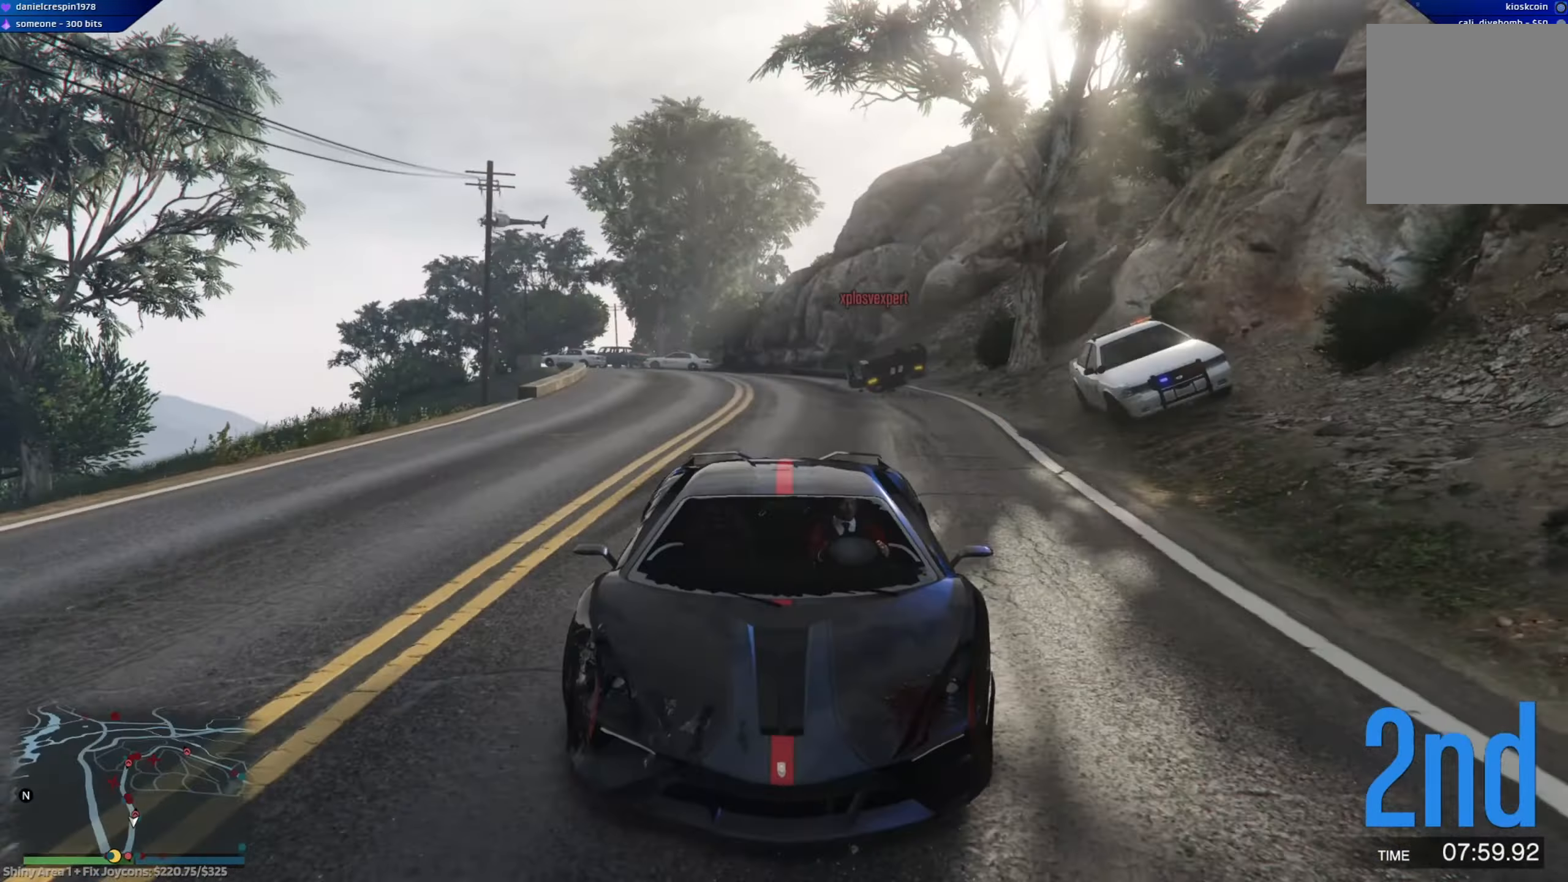
{"buttons": ["R2"], "left_stick": "center", "right_stick": "center", "events": [[67, "left_stick", "center"], [233, "R3", "up"]]}
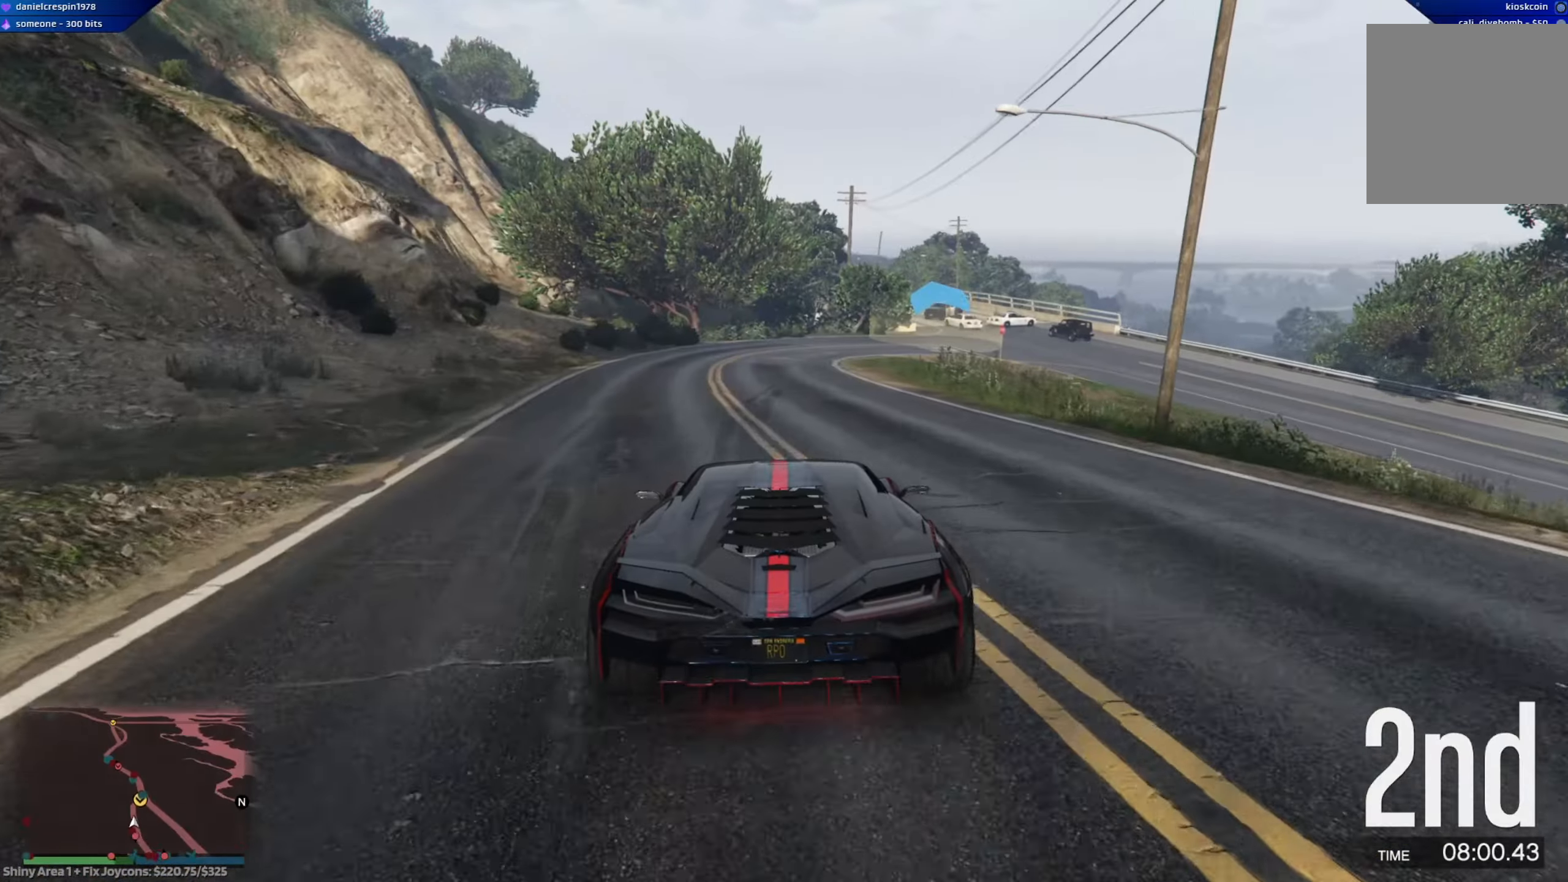
{"buttons": ["R2"], "left_stick": "center", "right_stick": "center", "events": [[267, "left_stick", "right"], [450, "left_stick", "center"]]}
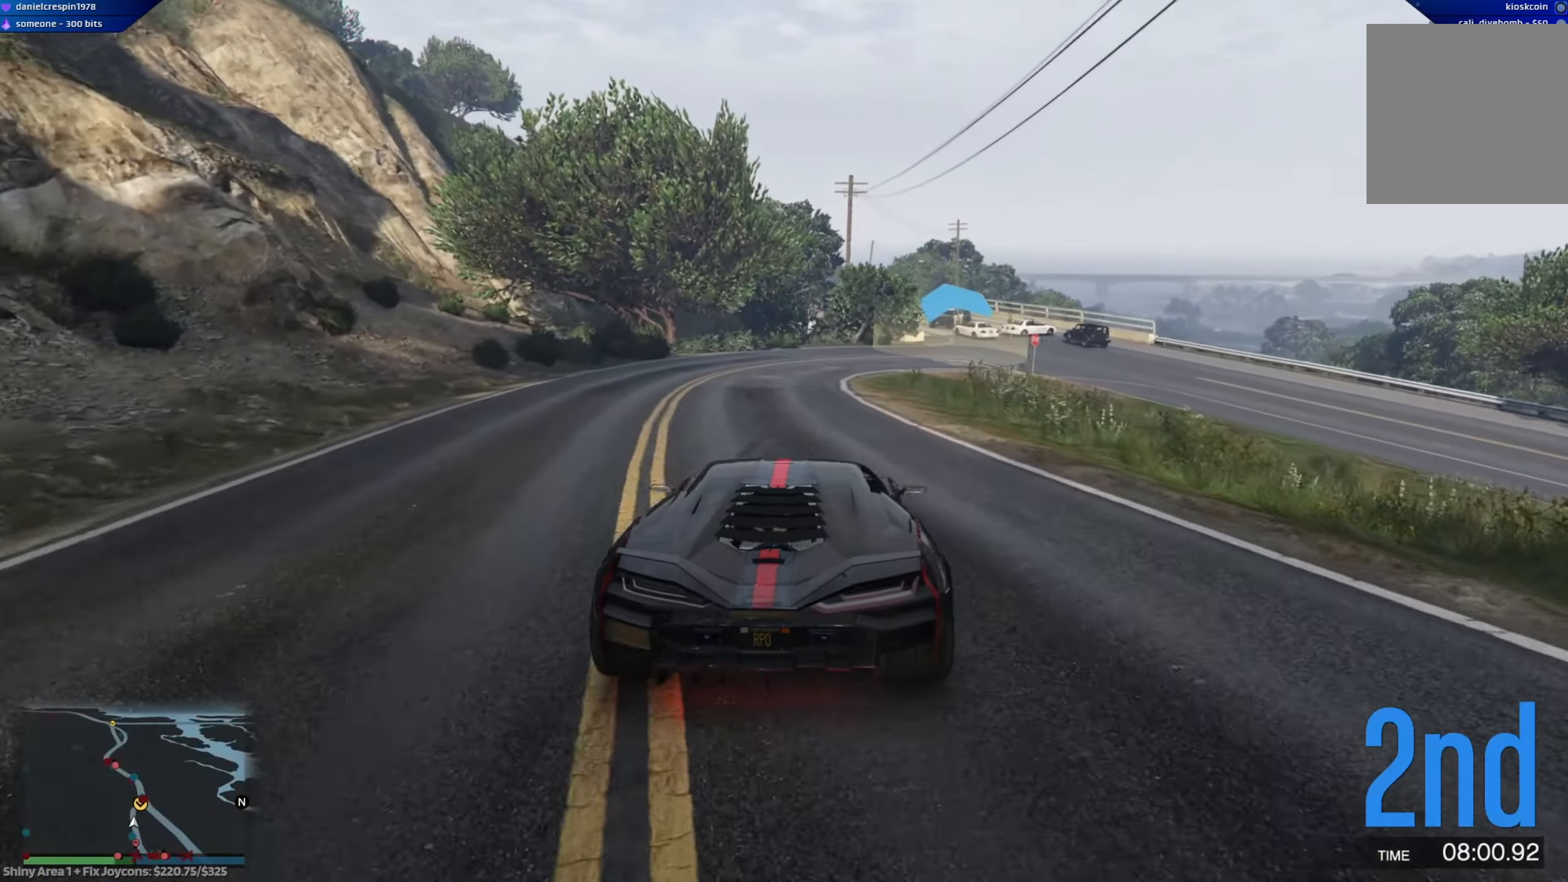
{"buttons": ["R2"], "left_stick": "right", "right_stick": "center", "events": [[350, "left_stick", "right"]]}
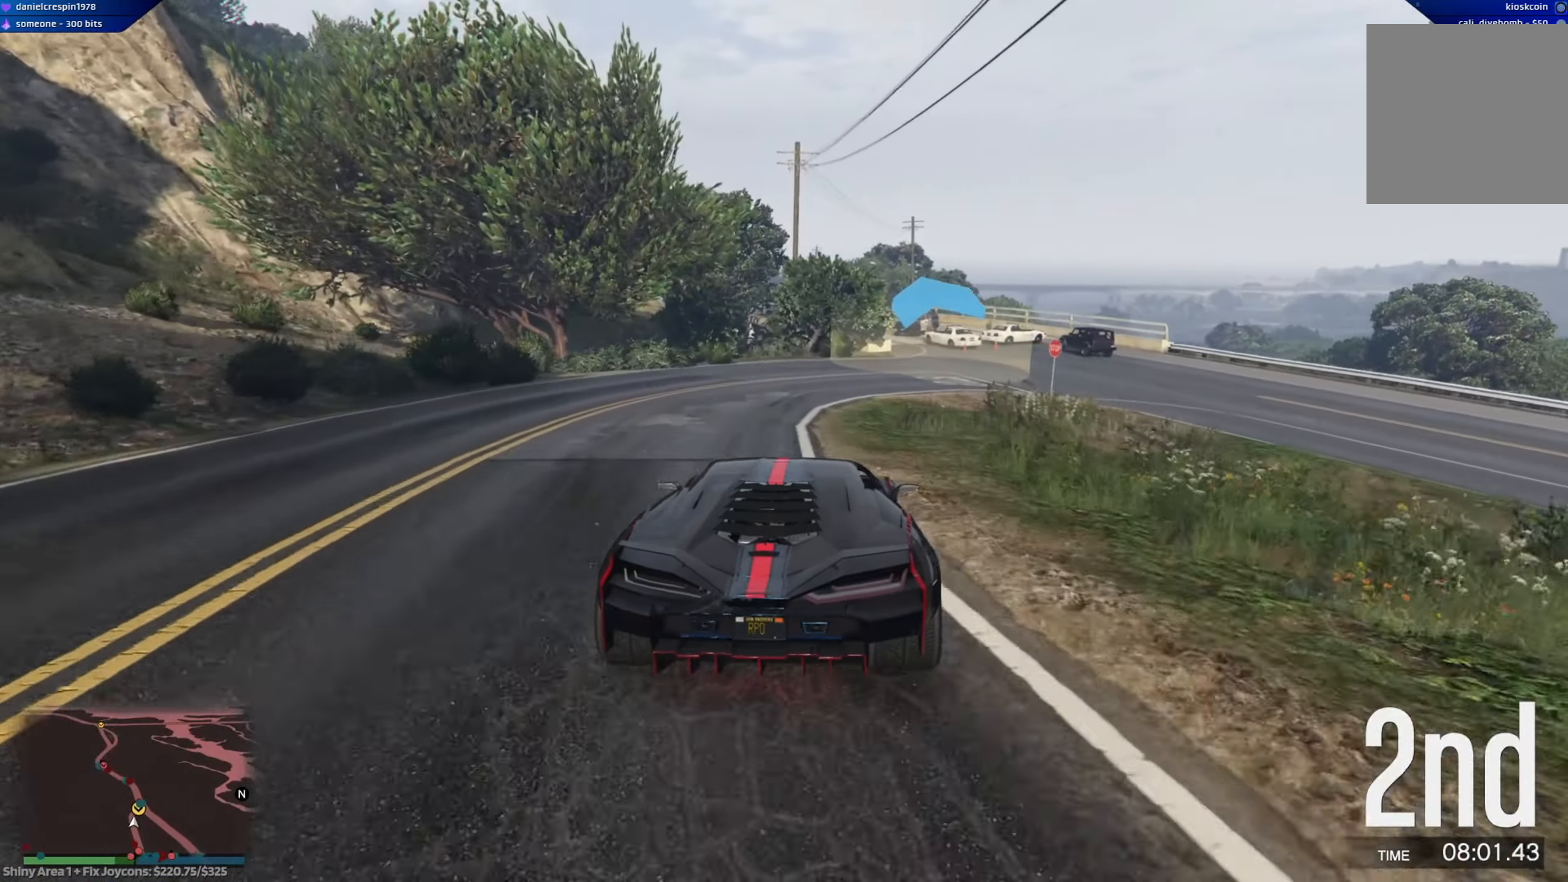
{"buttons": ["R2"], "left_stick": "center", "right_stick": "center", "events": [[83, "left_stick", "center"], [200, "left_stick", "right"], [433, "left_stick", "center"]]}
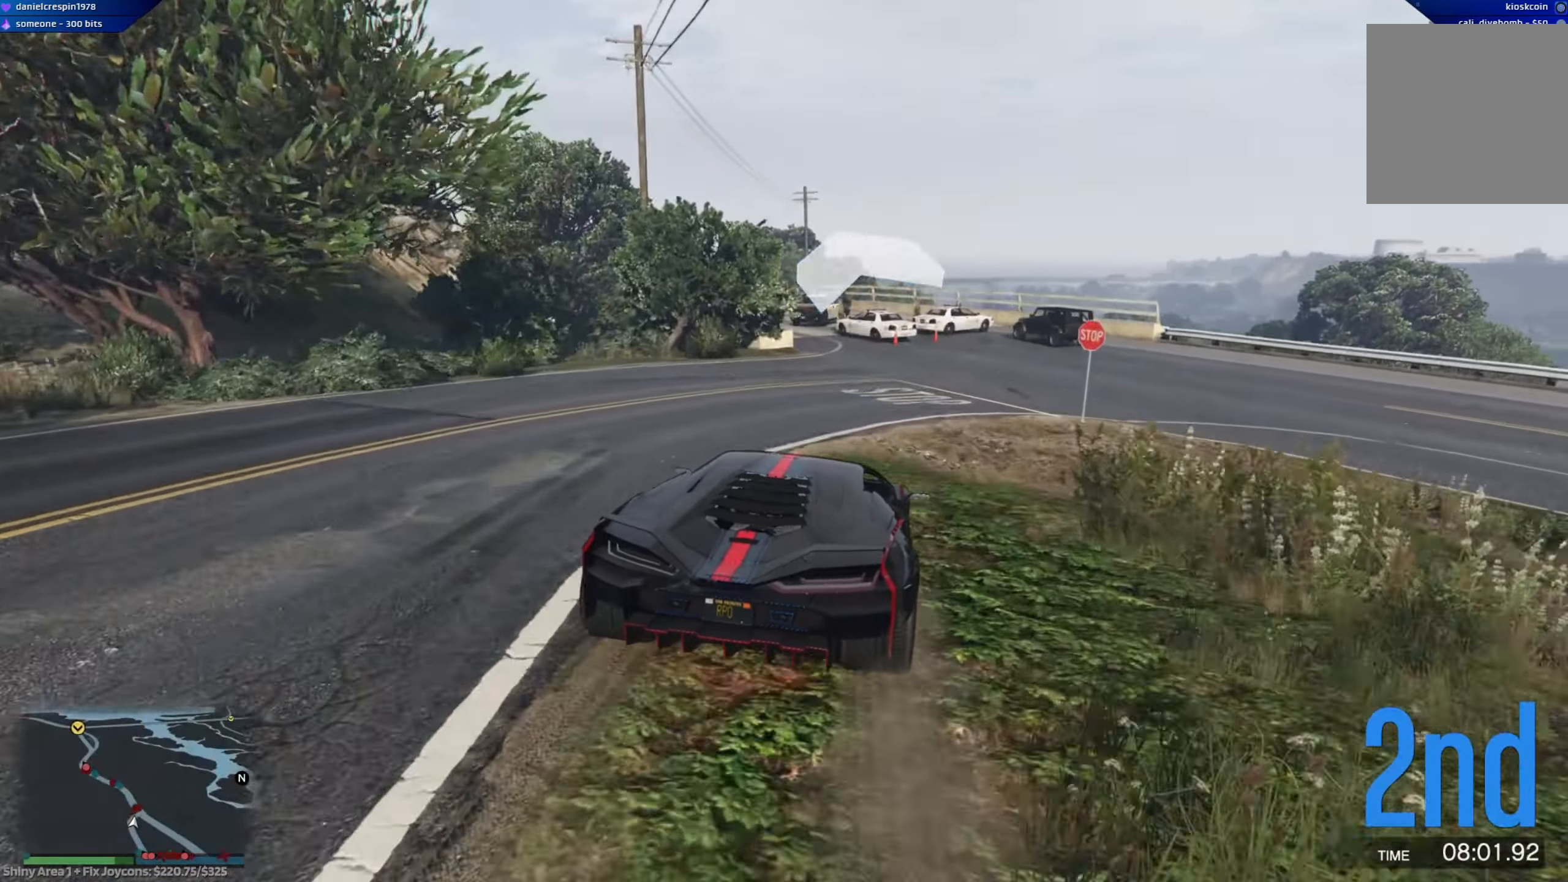
{"buttons": [], "left_stick": "left", "right_stick": "center", "events": [[50, "left_stick", "right"], [133, "left_stick", "center"], [183, "left_stick", "left"], [400, "R2", "up"]]}
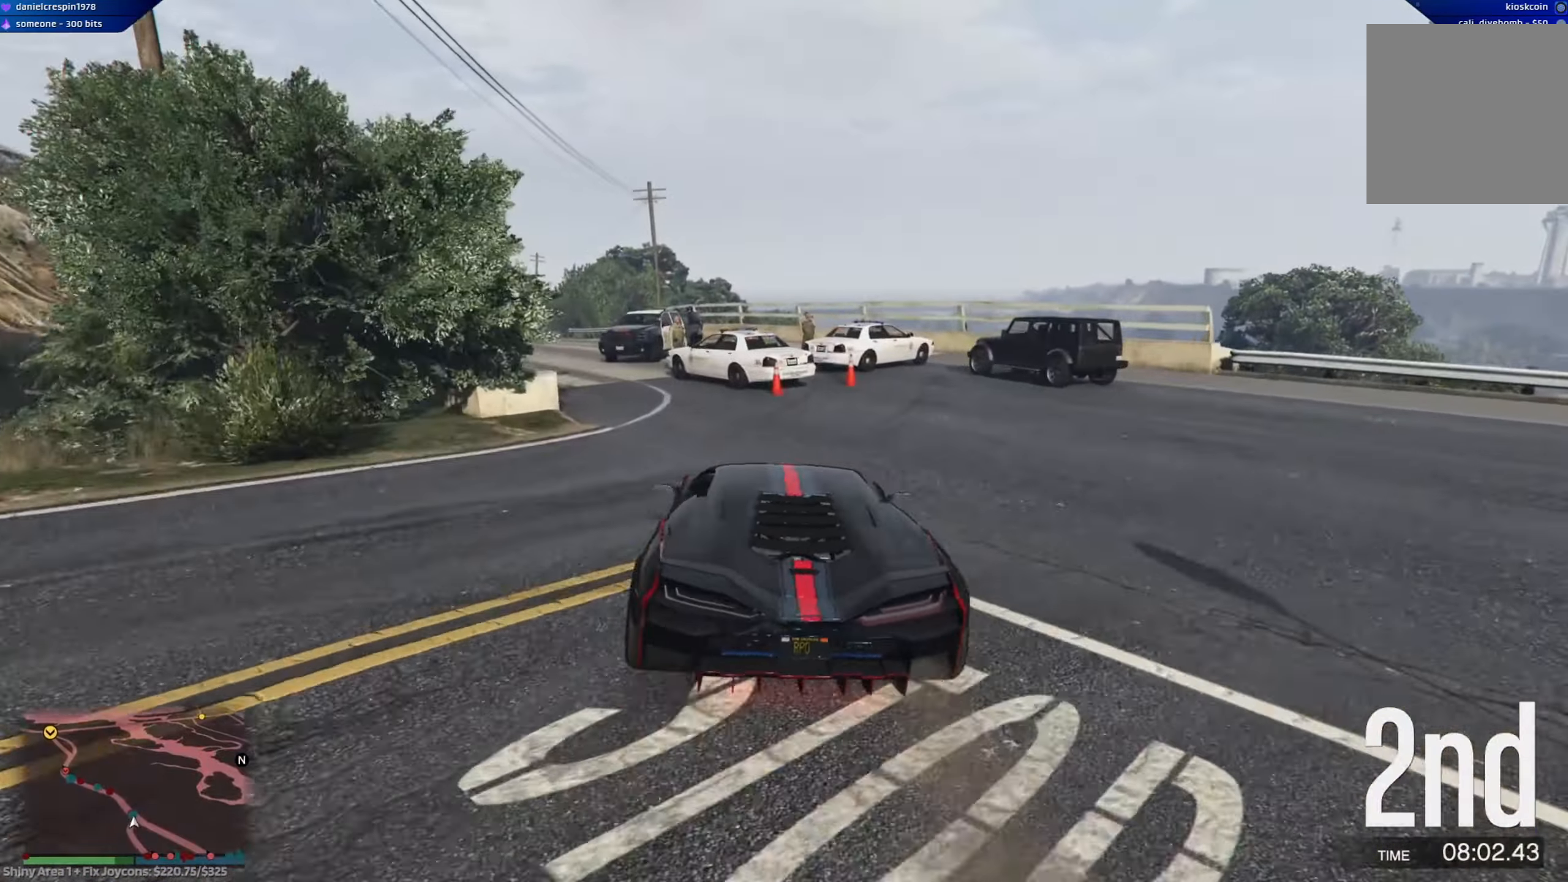
{"buttons": ["R2"], "left_stick": "center", "right_stick": "center", "events": [[417, "left_stick", "center"], [450, "R2", "down"]]}
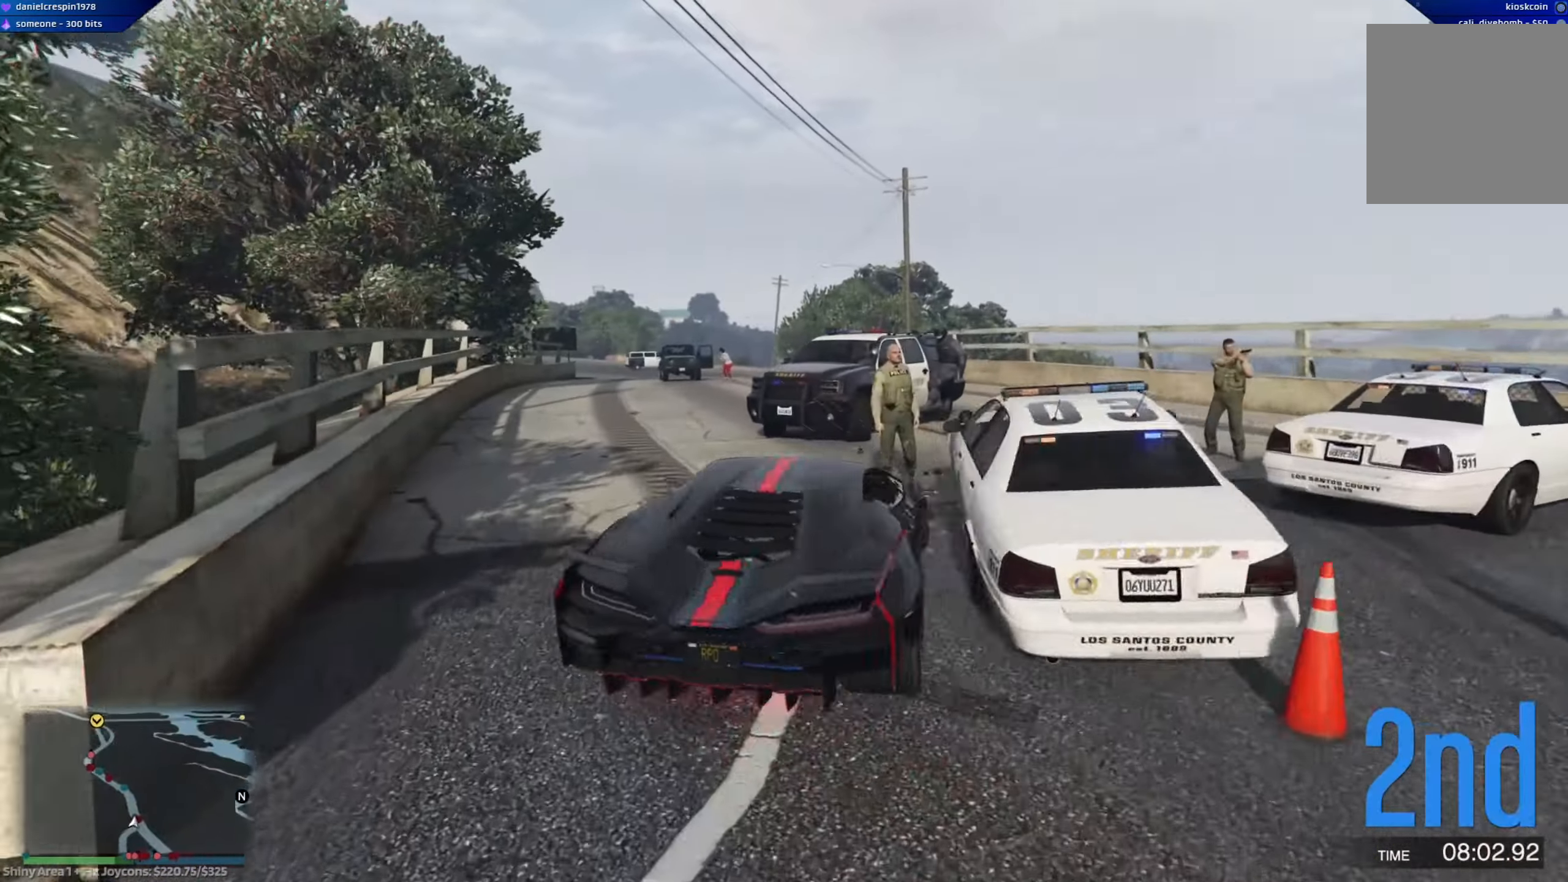
{"buttons": ["R2"], "left_stick": "left", "right_stick": "center", "events": [[183, "left_stick", "left"]]}
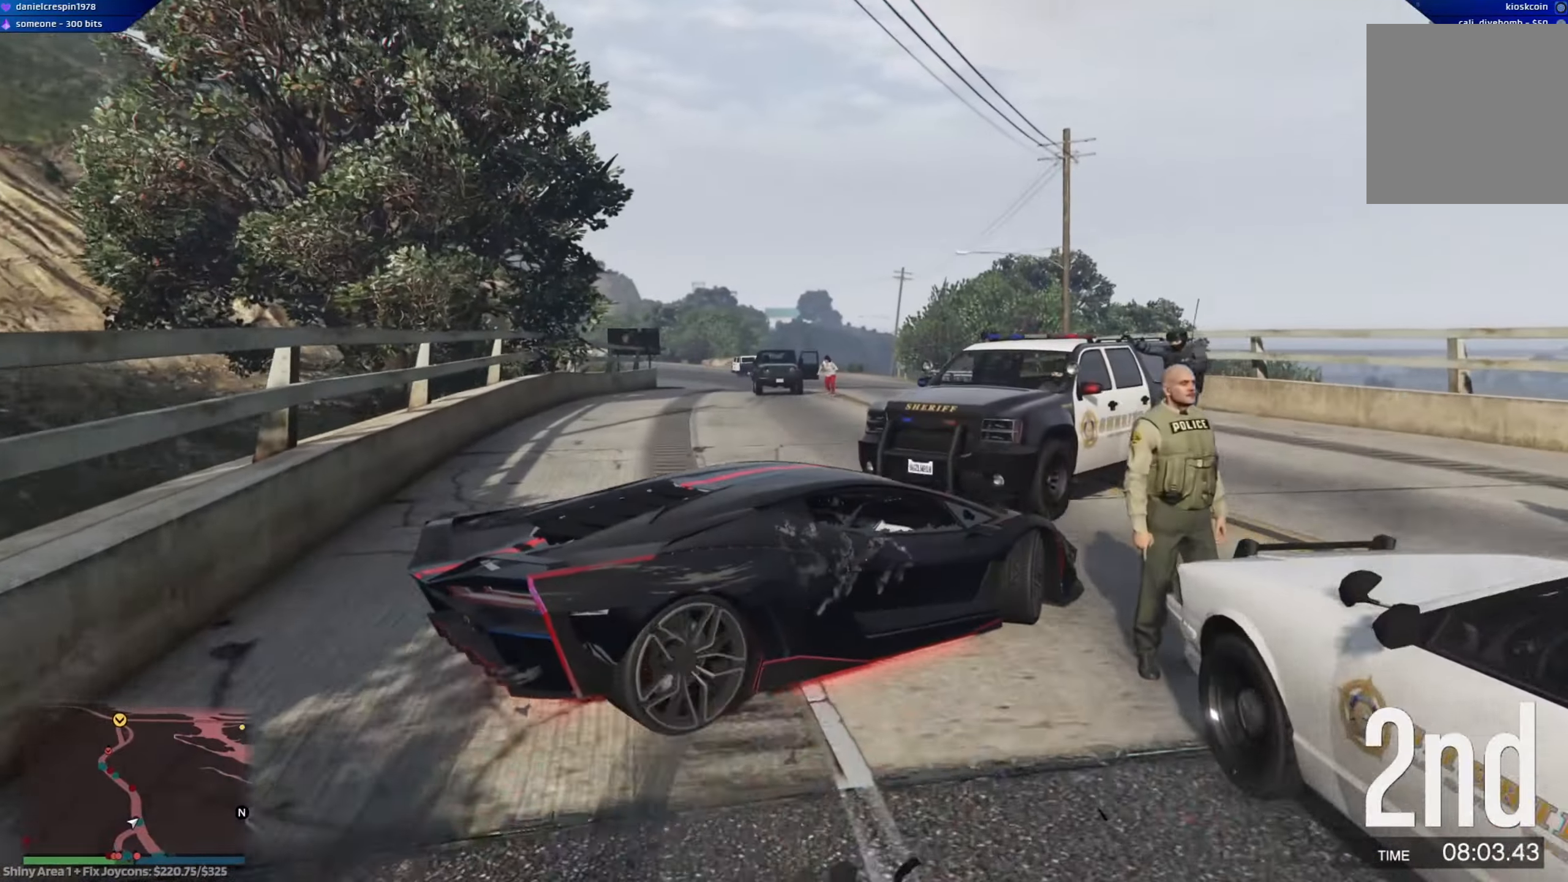
{"buttons": ["L2"], "left_stick": "down-right", "right_stick": "center", "events": [[33, "R2", "up"], [217, "L2", "down"], [217, "left_stick", "down-right"]]}
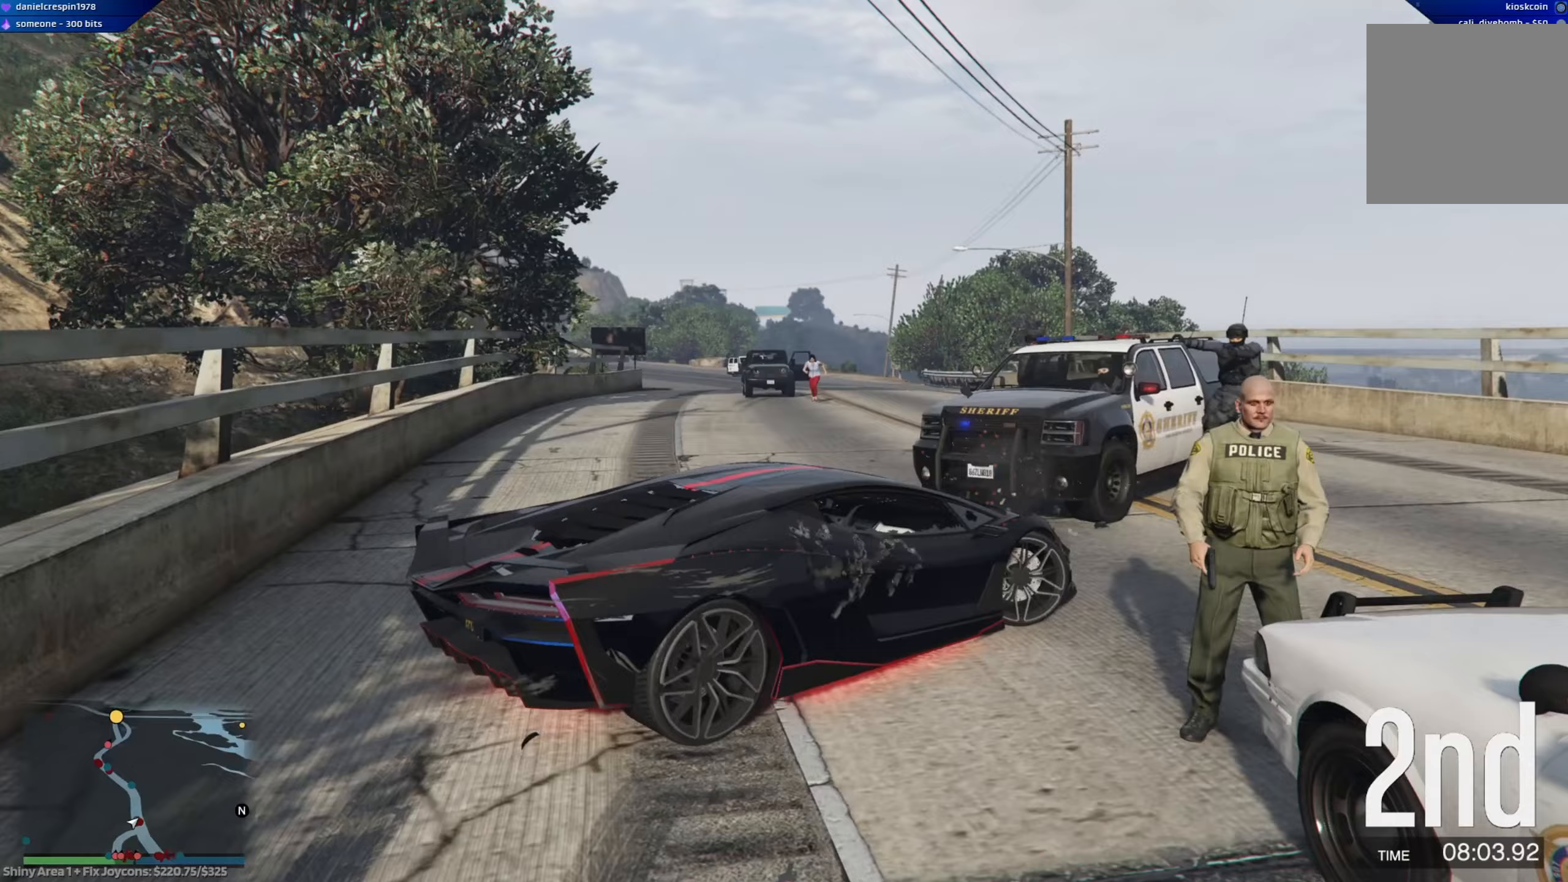
{"buttons": ["R2"], "left_stick": "left", "right_stick": "center", "events": [[167, "L2", "up"], [167, "R2", "down"], [250, "left_stick", "left"]]}
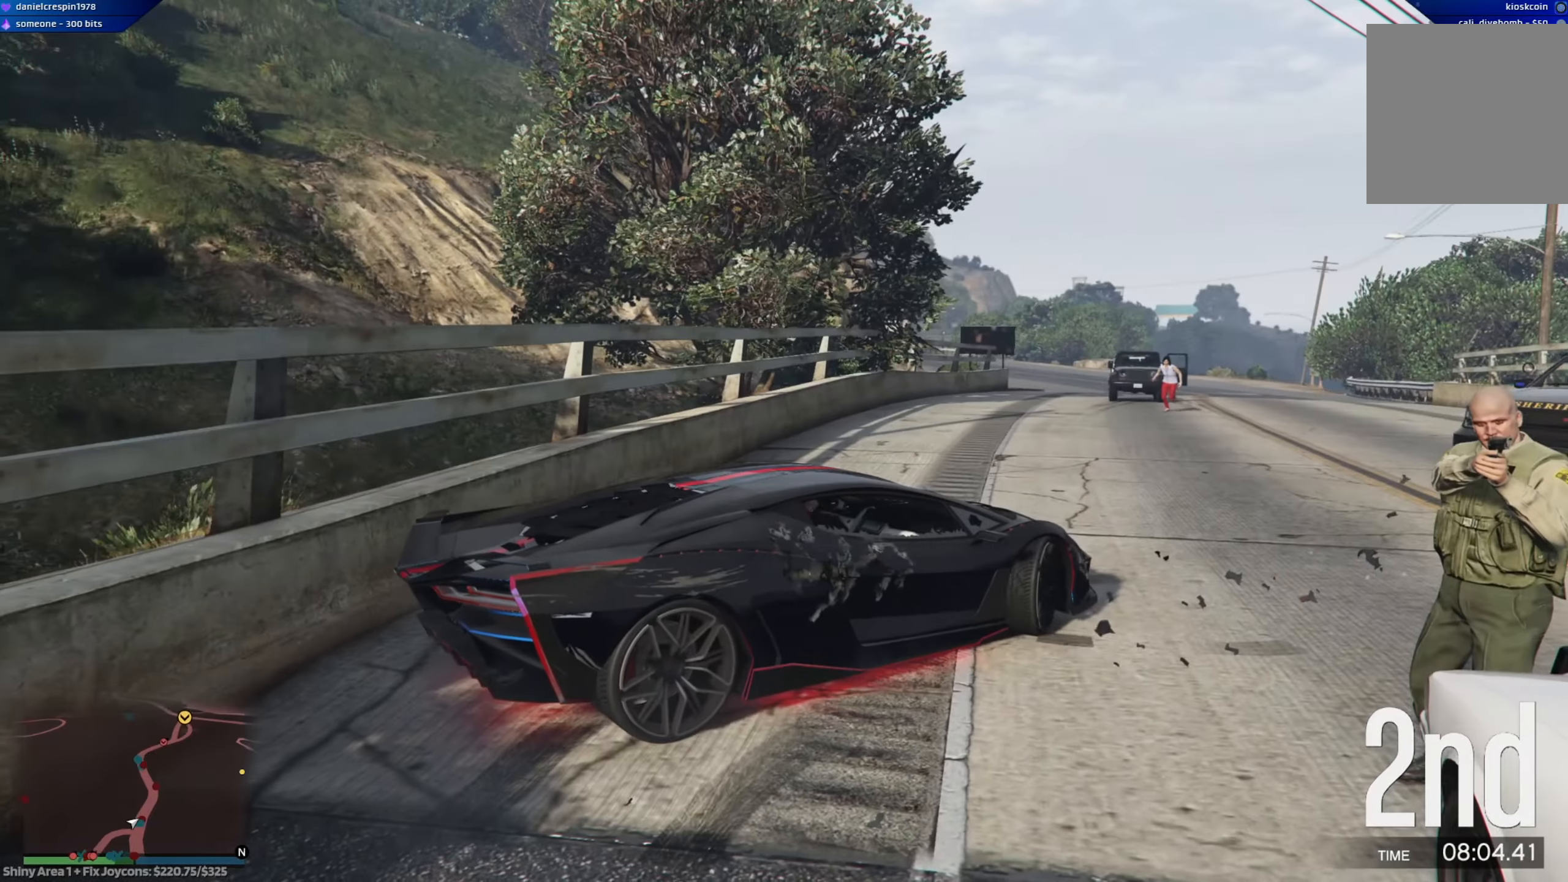
{"buttons": ["R2"], "left_stick": "center", "right_stick": "center", "events": [[283, "left_stick", "up"], [333, "left_stick", "center"]]}
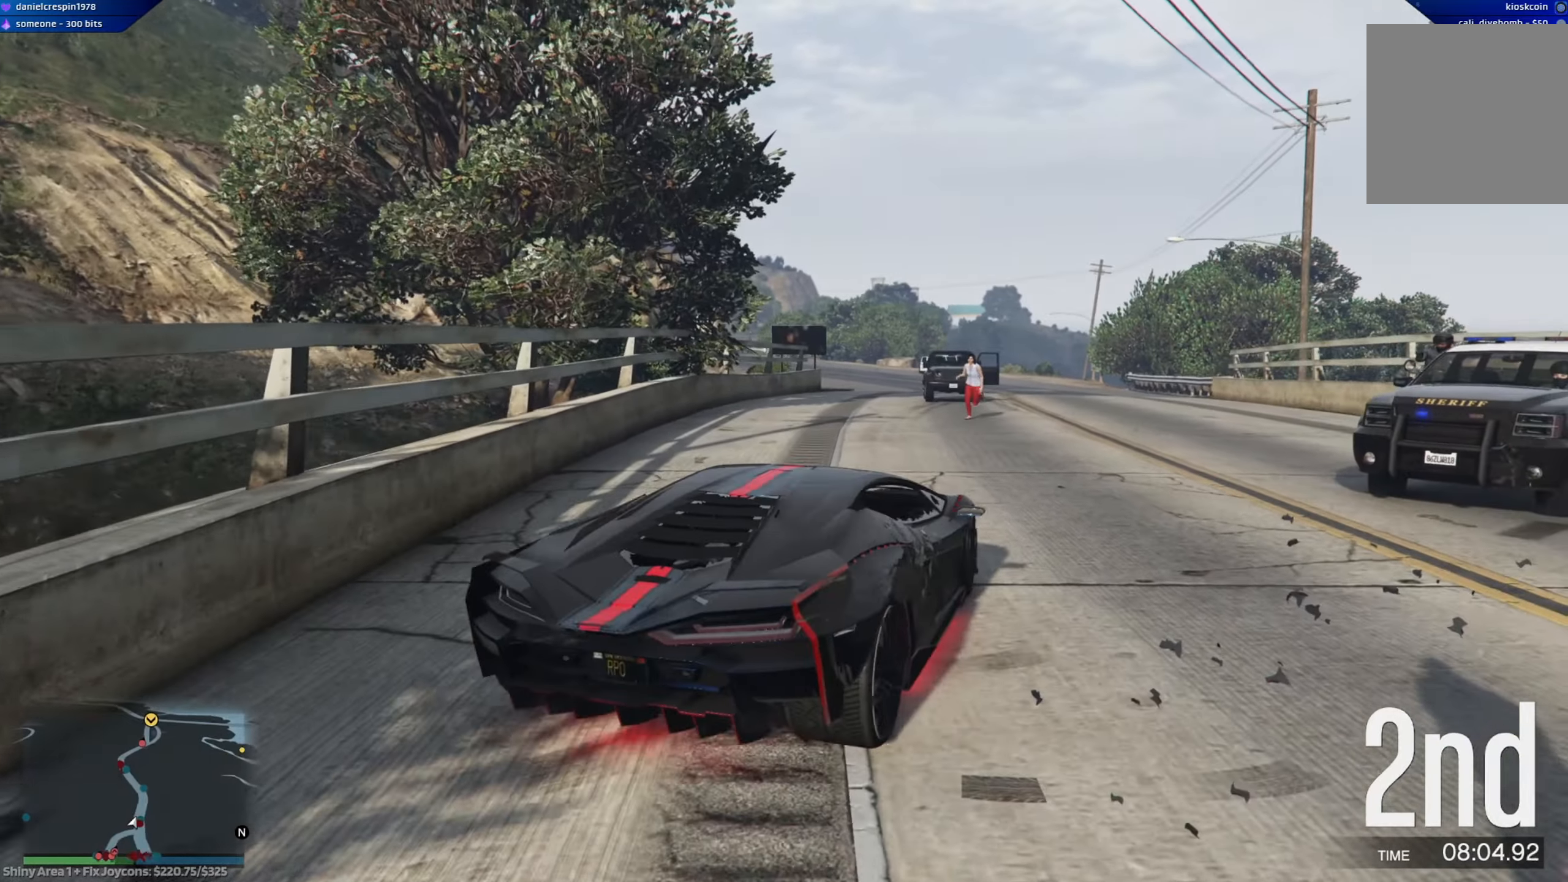
{"buttons": ["R2"], "left_stick": "left", "right_stick": "center", "events": [[433, "left_stick", "left"]]}
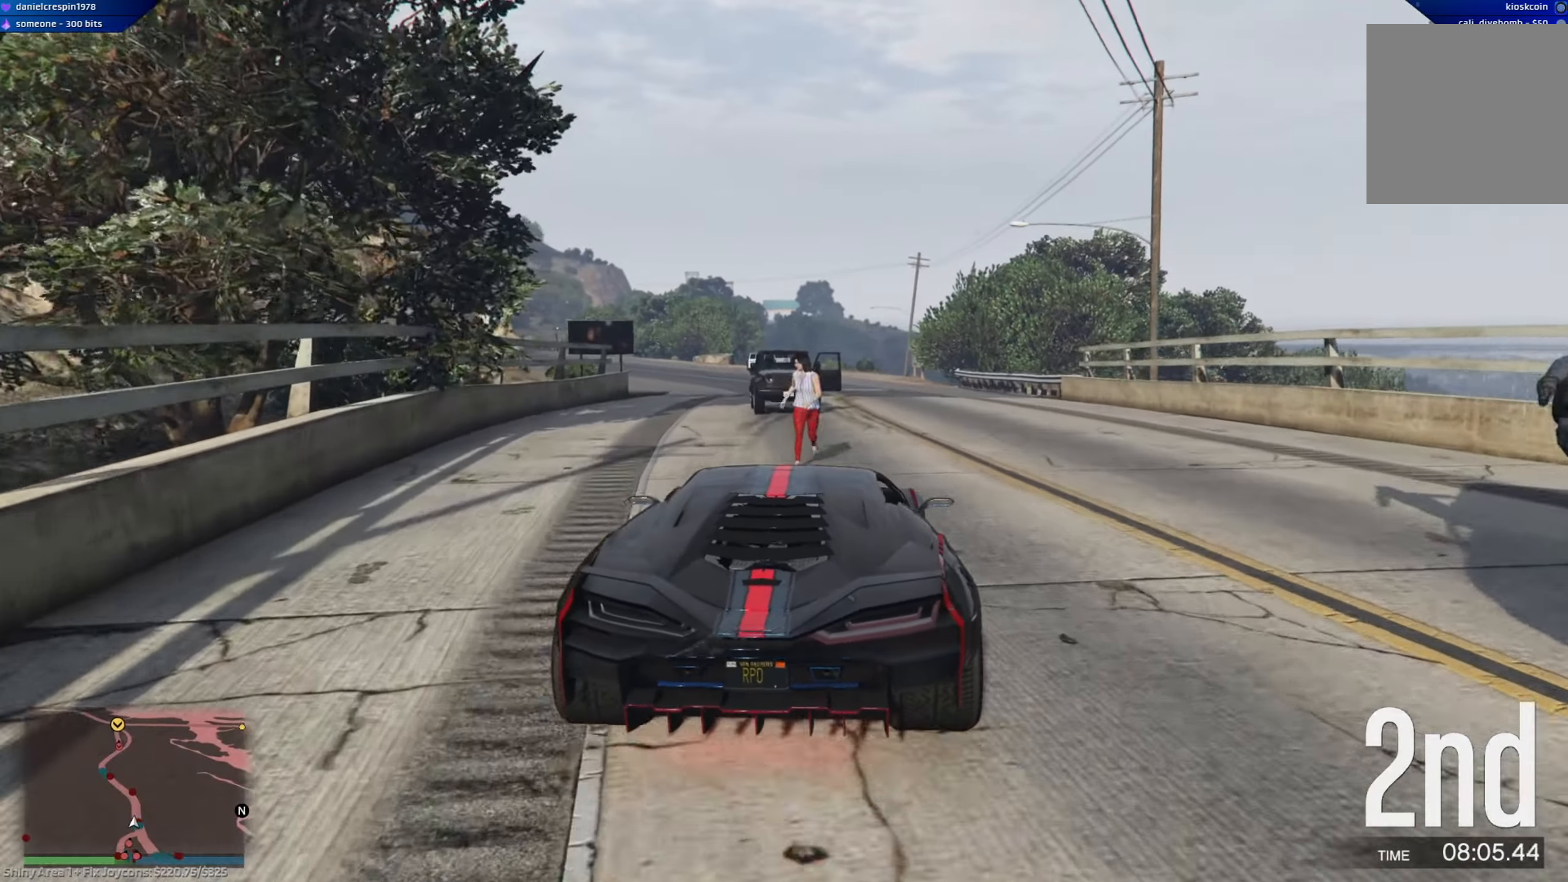
{"buttons": ["R2"], "left_stick": "center", "right_stick": "center", "events": [[233, "left_stick", "center"], [350, "left_stick", "left"], [483, "left_stick", "center"]]}
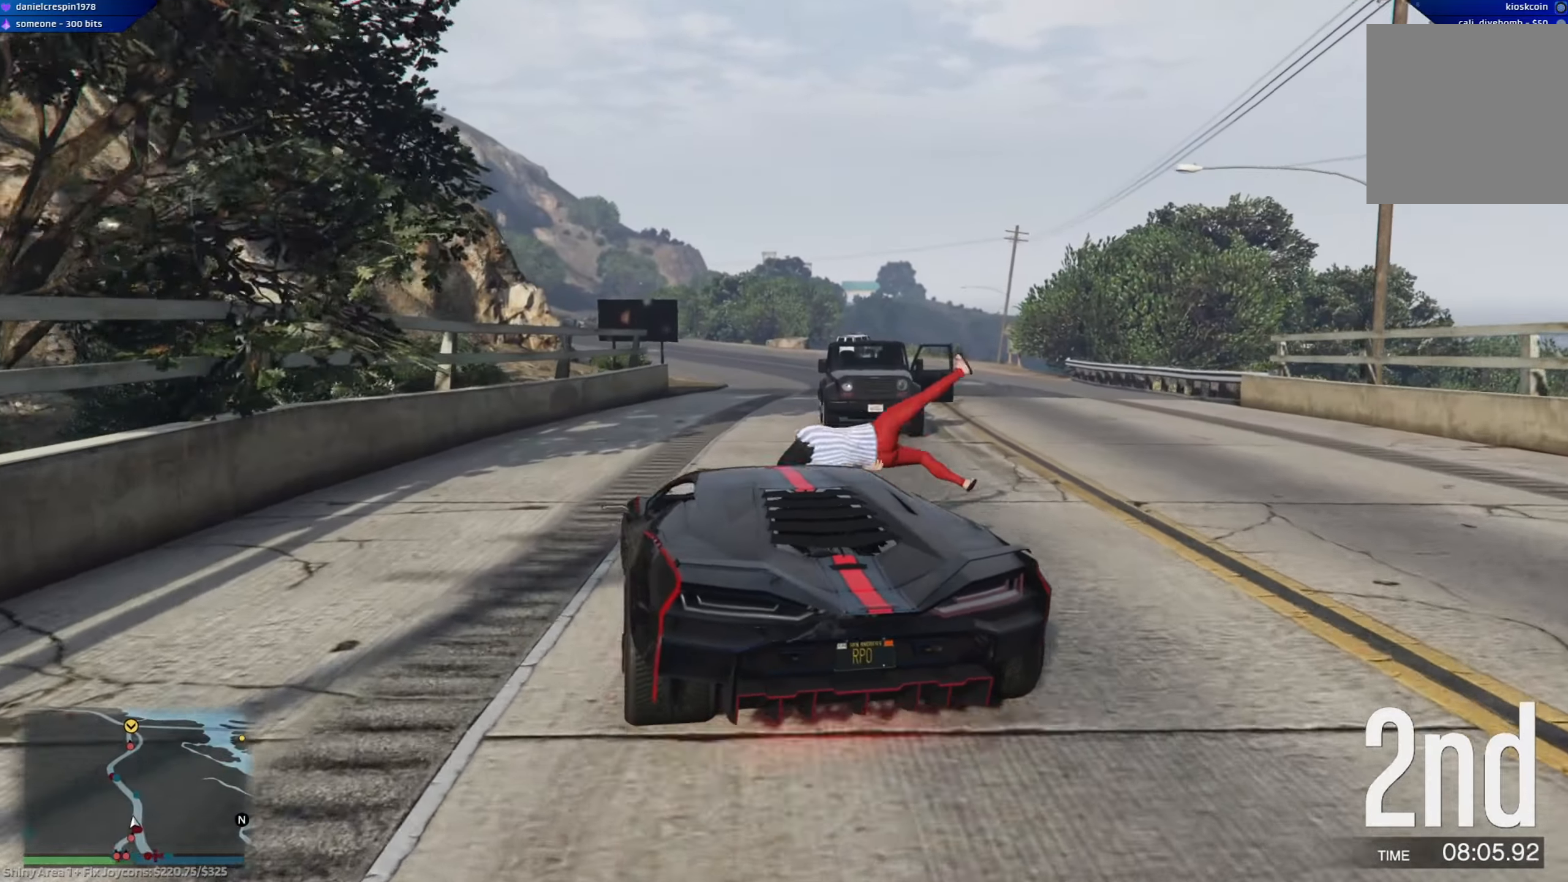
{"buttons": ["R2"], "left_stick": "center", "right_stick": "center", "events": [[33, "left_stick", "right"], [367, "left_stick", "center"]]}
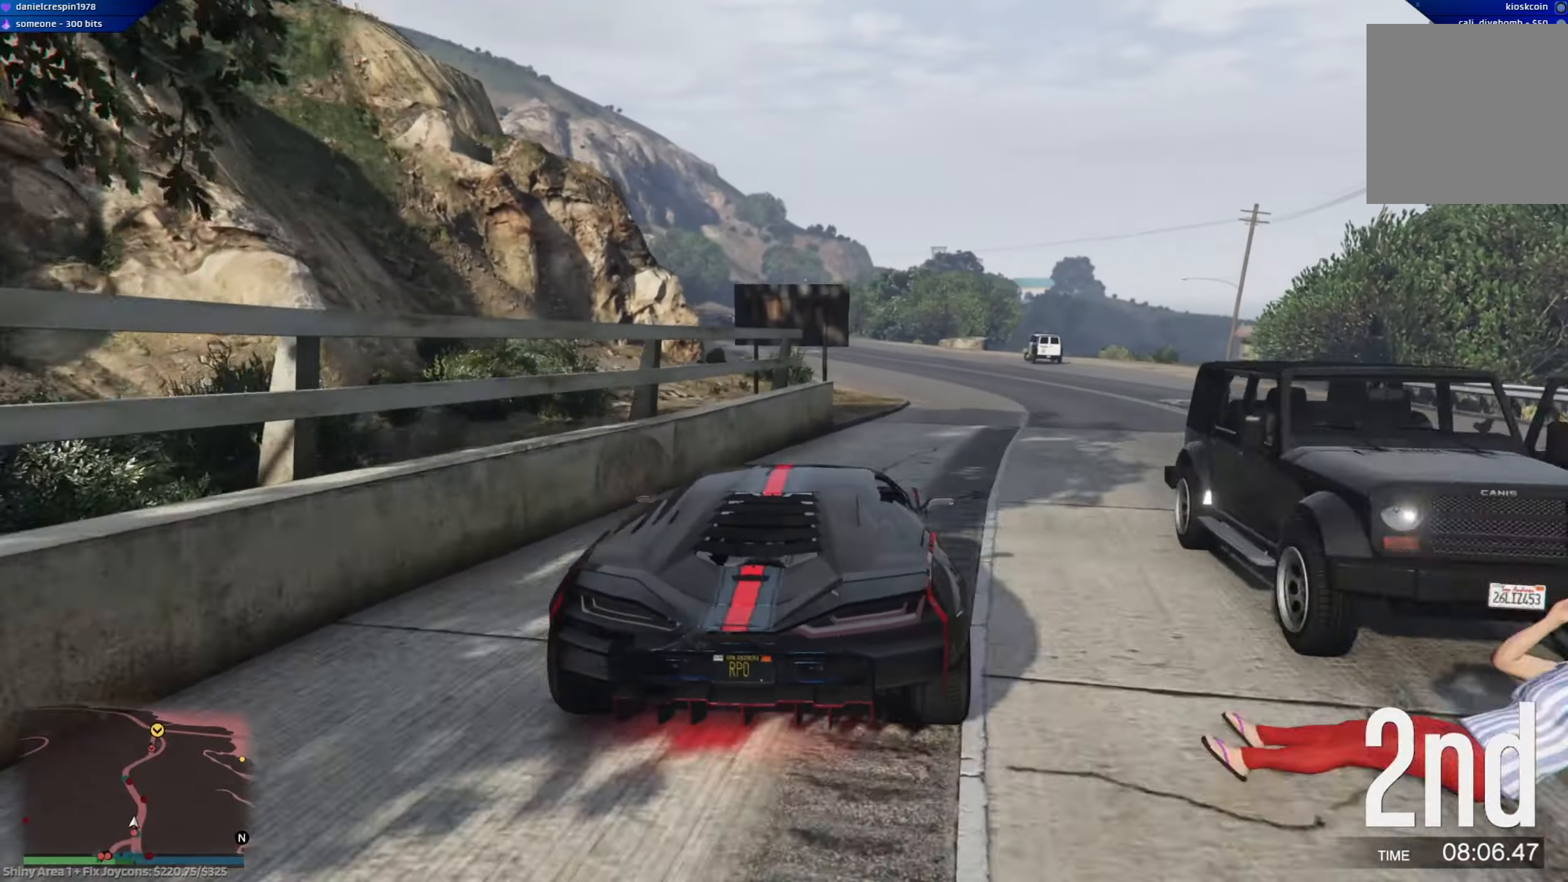
{"buttons": ["R2"], "left_stick": "left", "right_stick": "center", "events": [[100, "left_stick", "right"], [167, "left_stick", "down-right"], [350, "left_stick", "center"], [417, "left_stick", "left"]]}
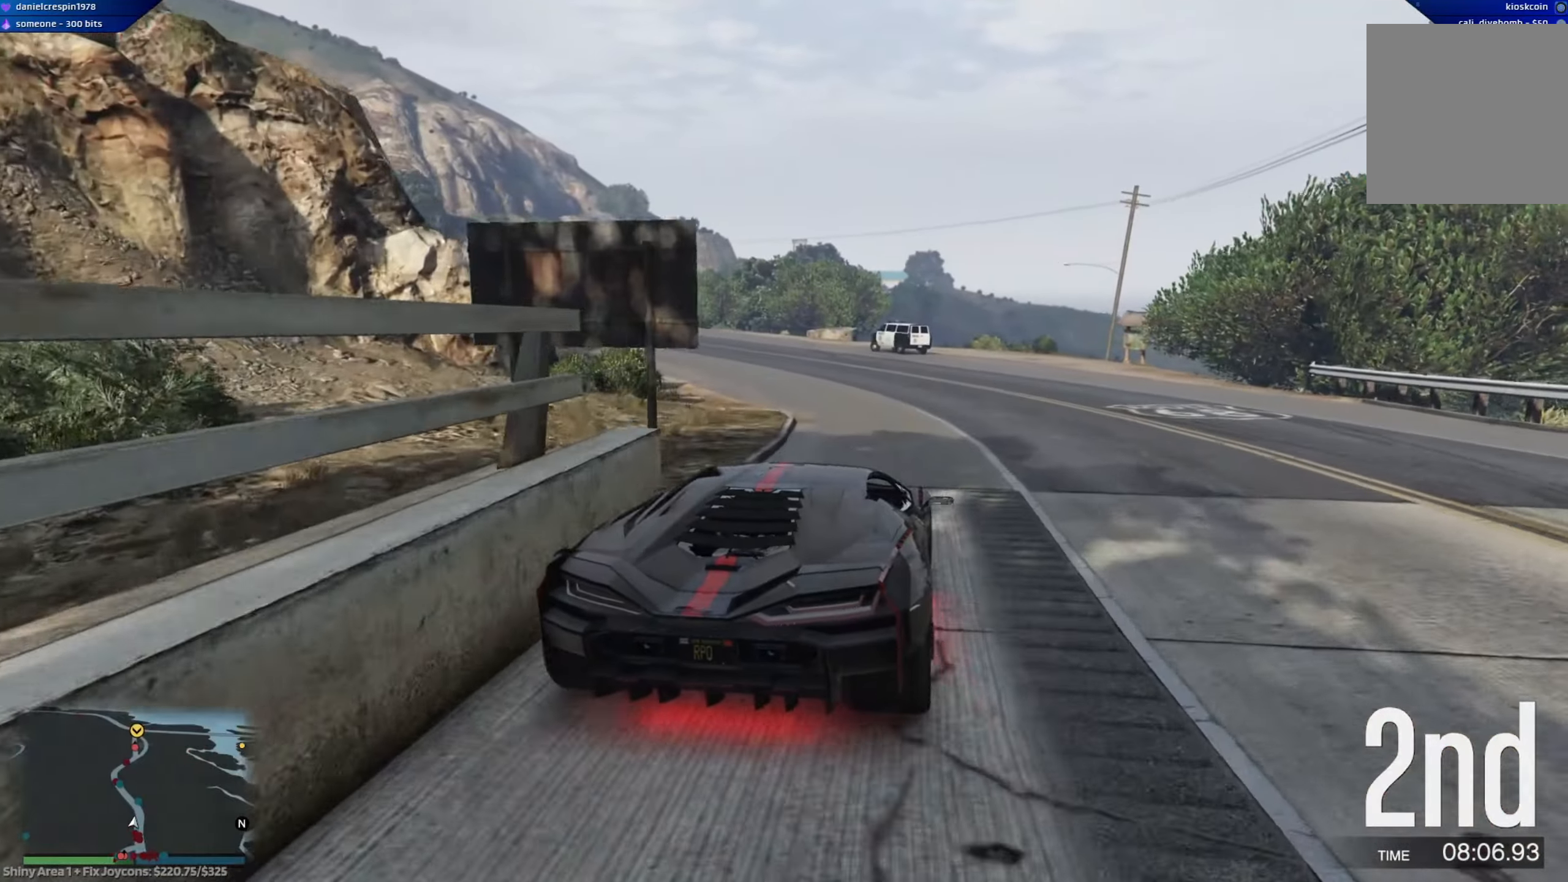
{"buttons": ["R2"], "left_stick": "left", "right_stick": "center", "events": [[117, "left_stick", "center"], [300, "left_stick", "left"], [433, "left_stick", "center"], [500, "left_stick", "left"]]}
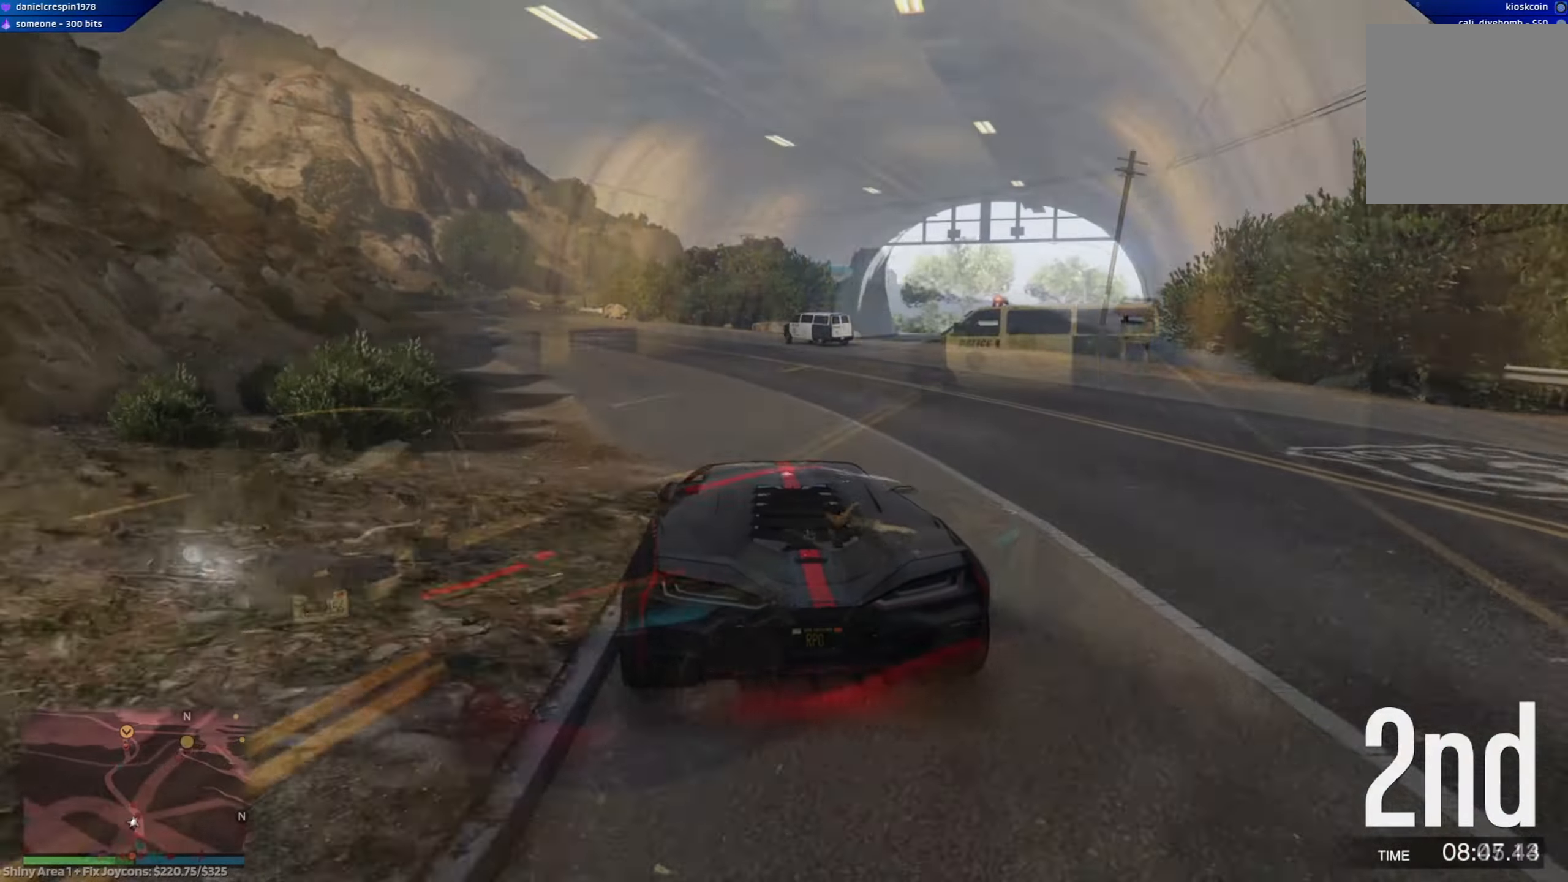
{"buttons": ["R2"], "left_stick": "center", "right_stick": "center", "events": [[217, "left_stick", "center"], [283, "left_stick", "left"], [483, "left_stick", "center"]]}
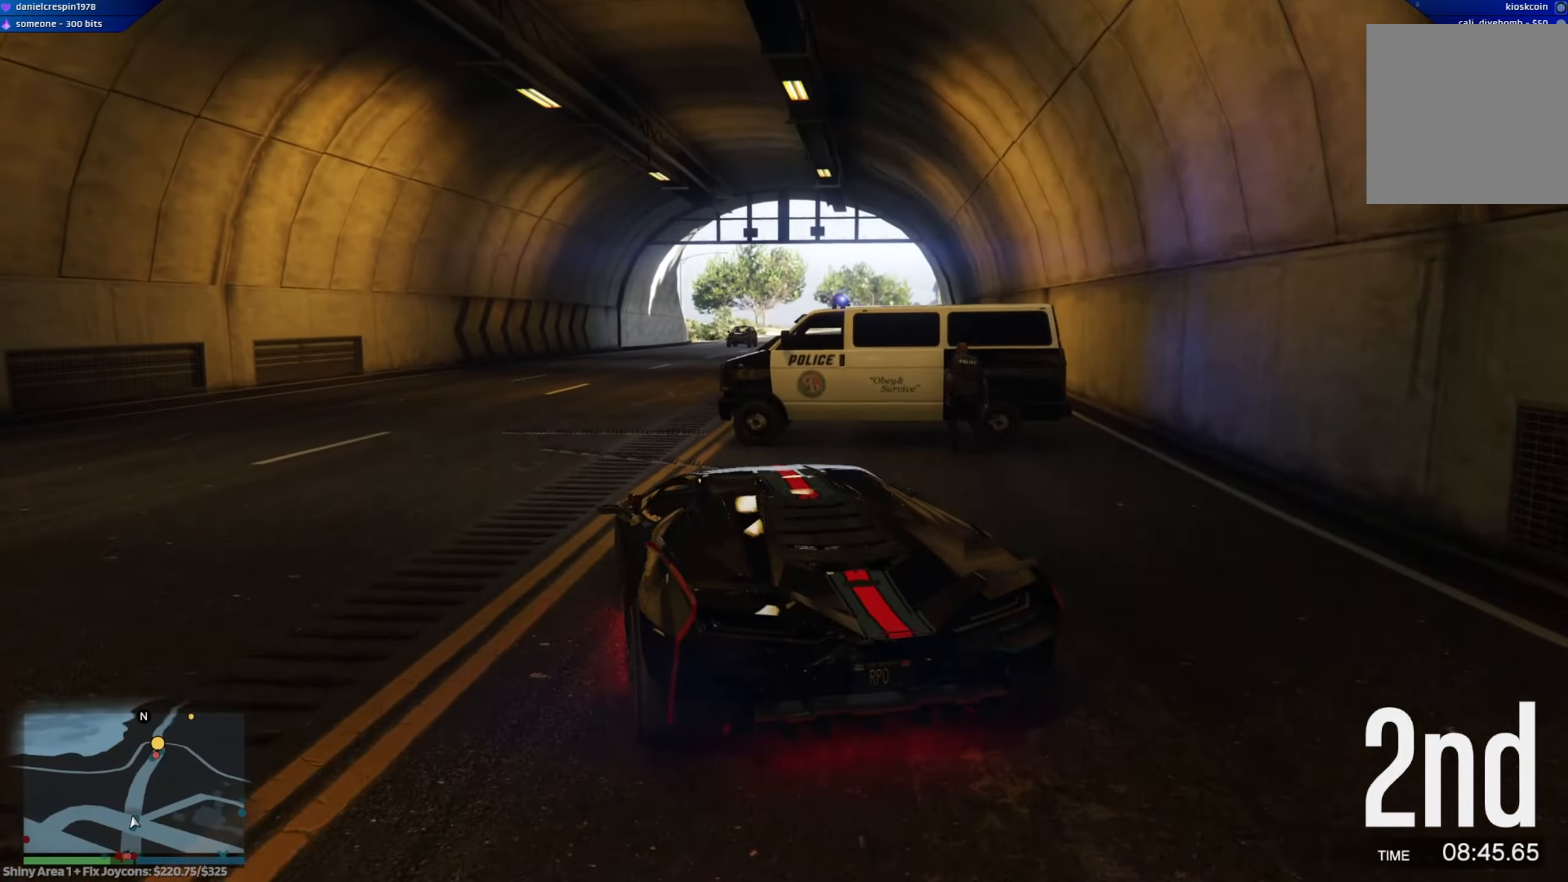
{"buttons": ["R2"], "left_stick": "right", "right_stick": "center", "events": [[167, "left_stick", "right"], [417, "left_stick", "center"], [483, "left_stick", "right"]]}
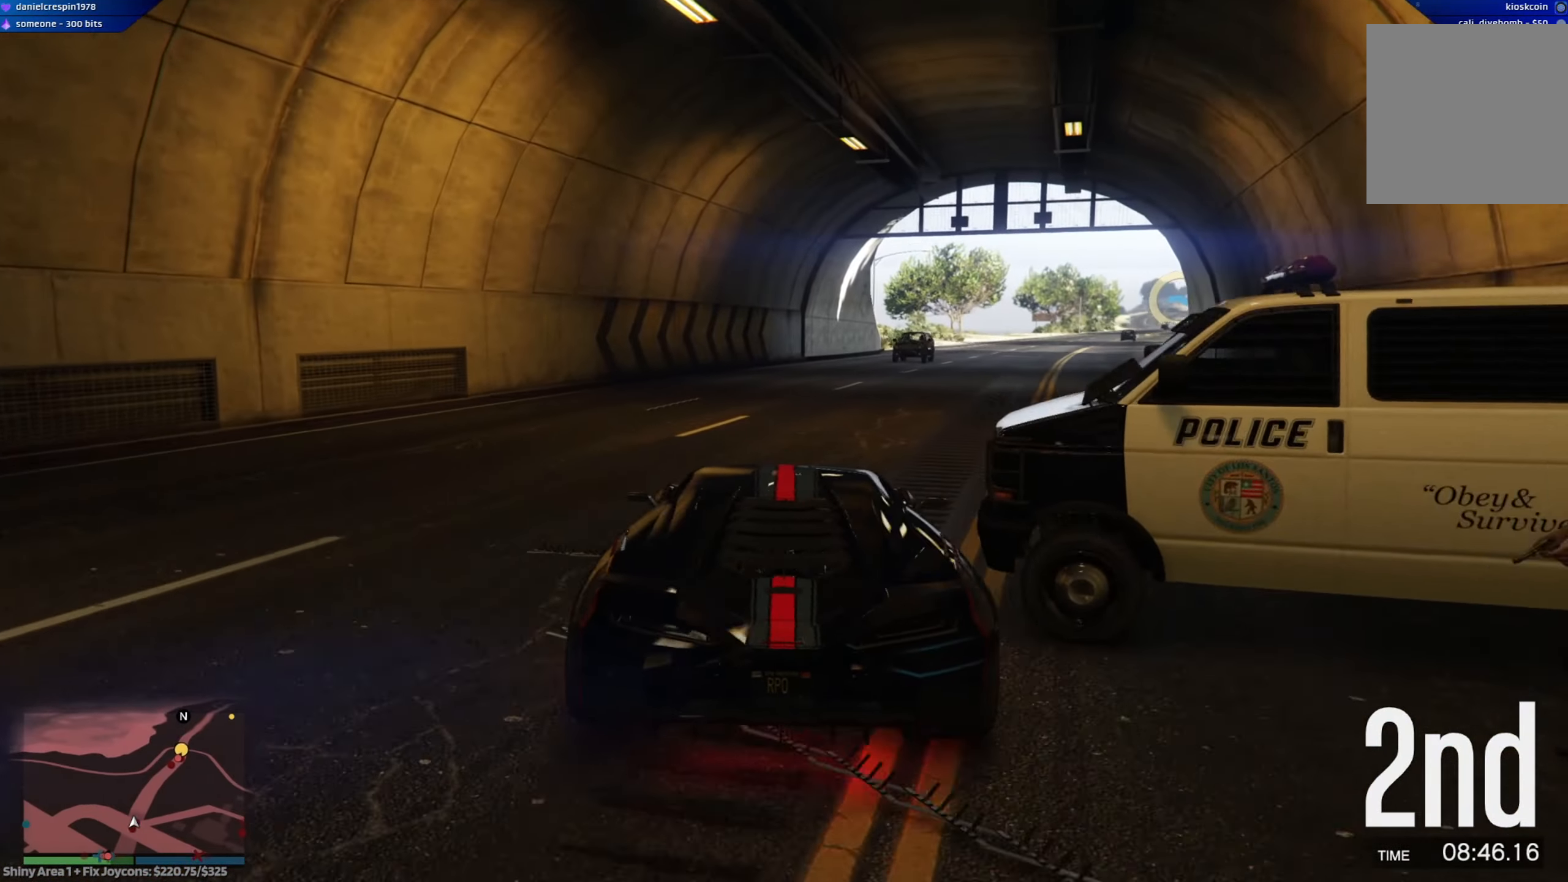
{"buttons": ["R2", "R3"], "left_stick": "center", "right_stick": "center", "events": [[300, "left_stick", "center"], [500, "R3", "down"]]}
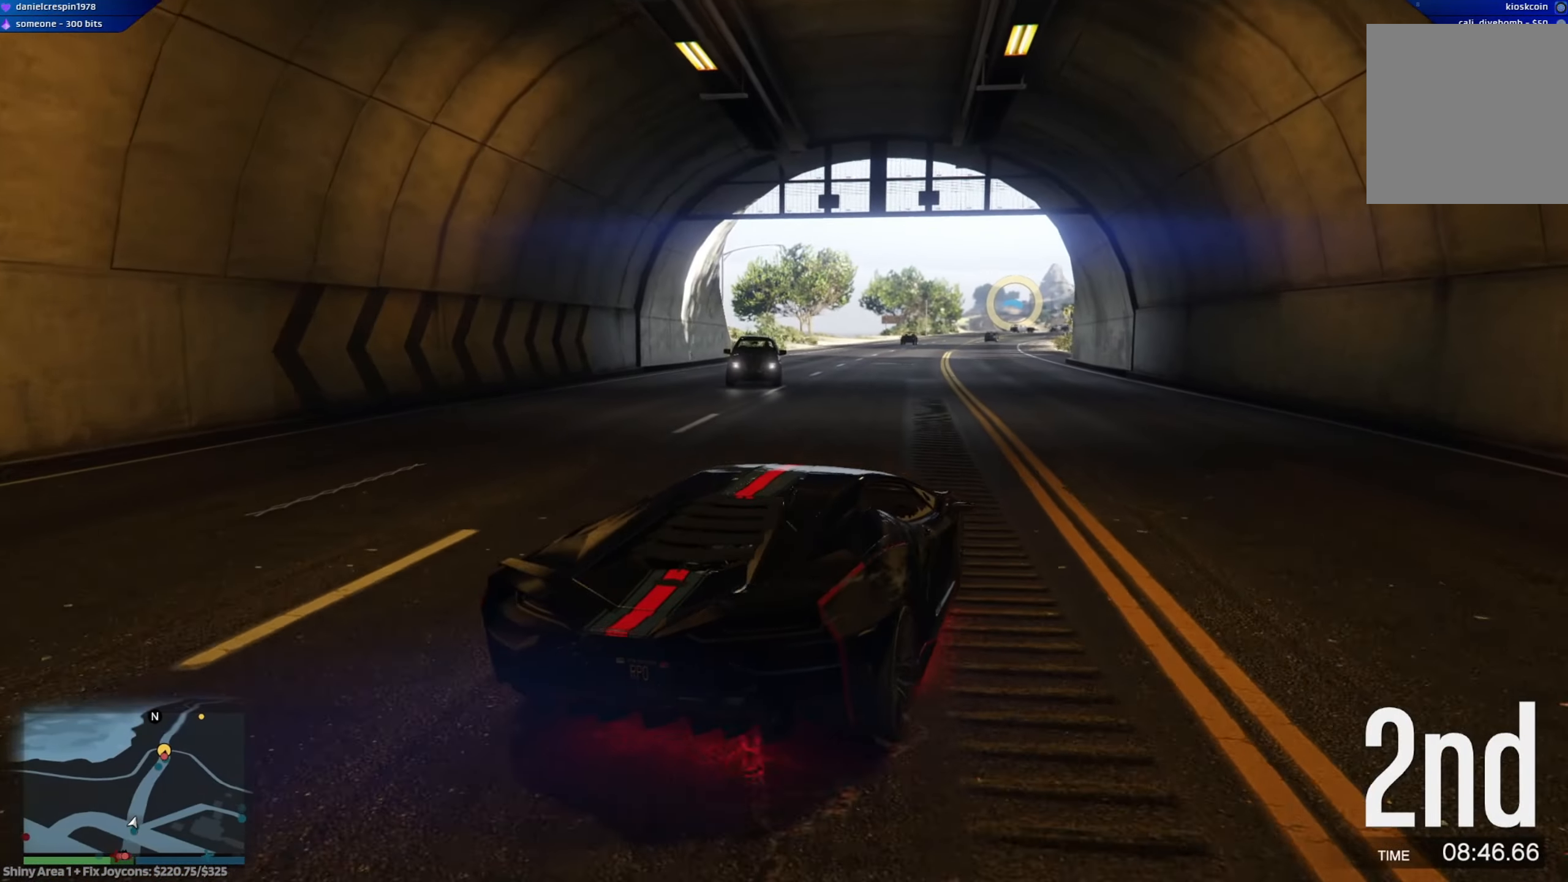
{"buttons": ["R2", "R3"], "left_stick": "center", "right_stick": "center", "events": []}
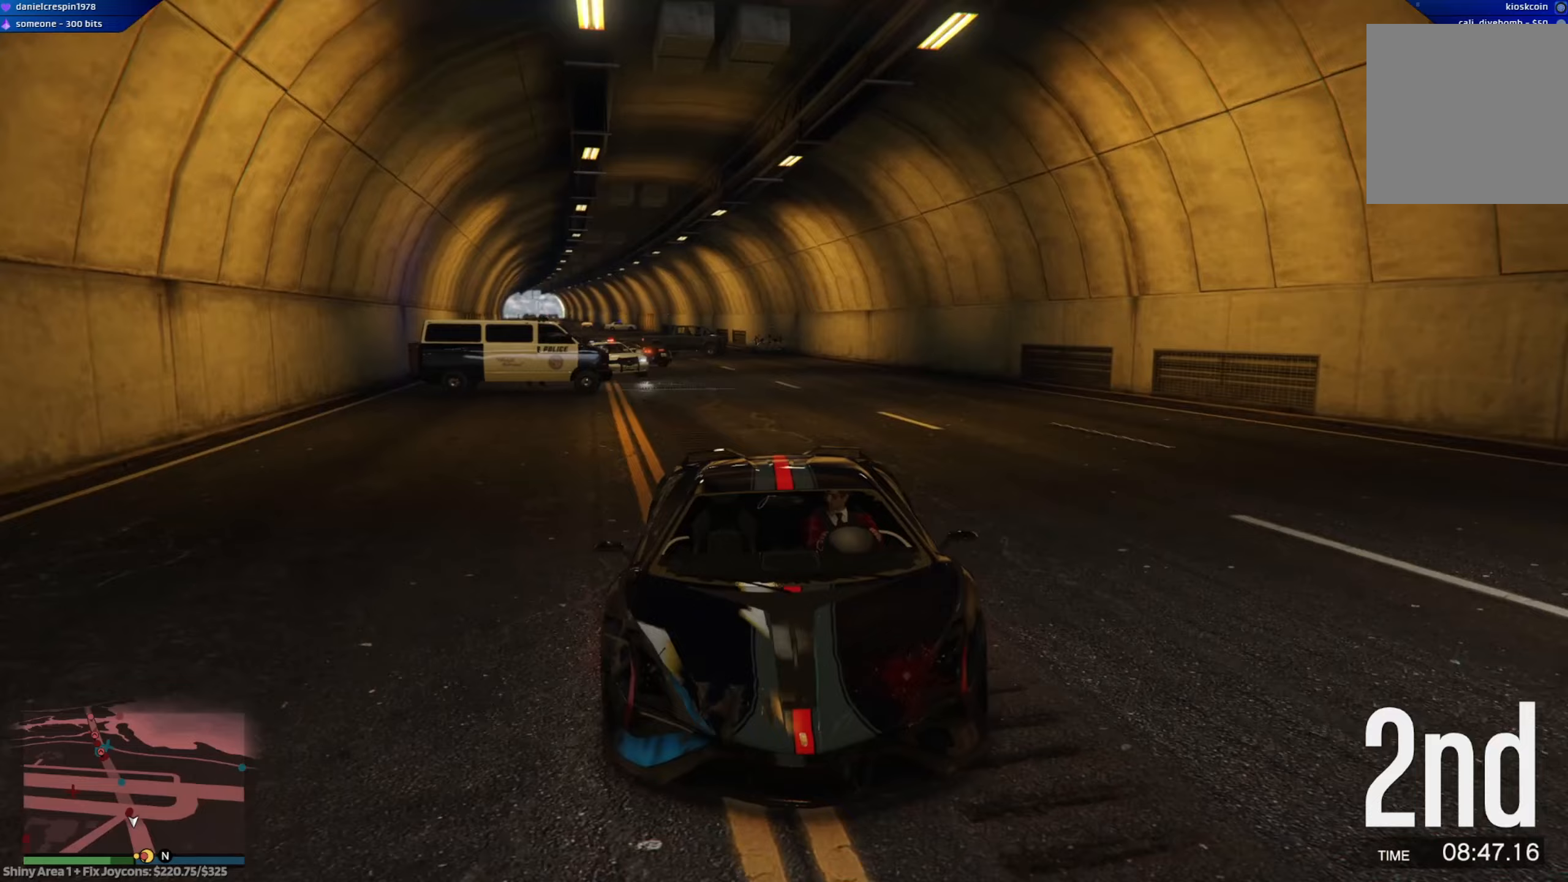
{"buttons": ["R2"], "left_stick": "left", "right_stick": "center", "events": [[33, "R3", "up"], [83, "left_stick", "left"], [200, "left_stick", "center"], [450, "left_stick", "left"]]}
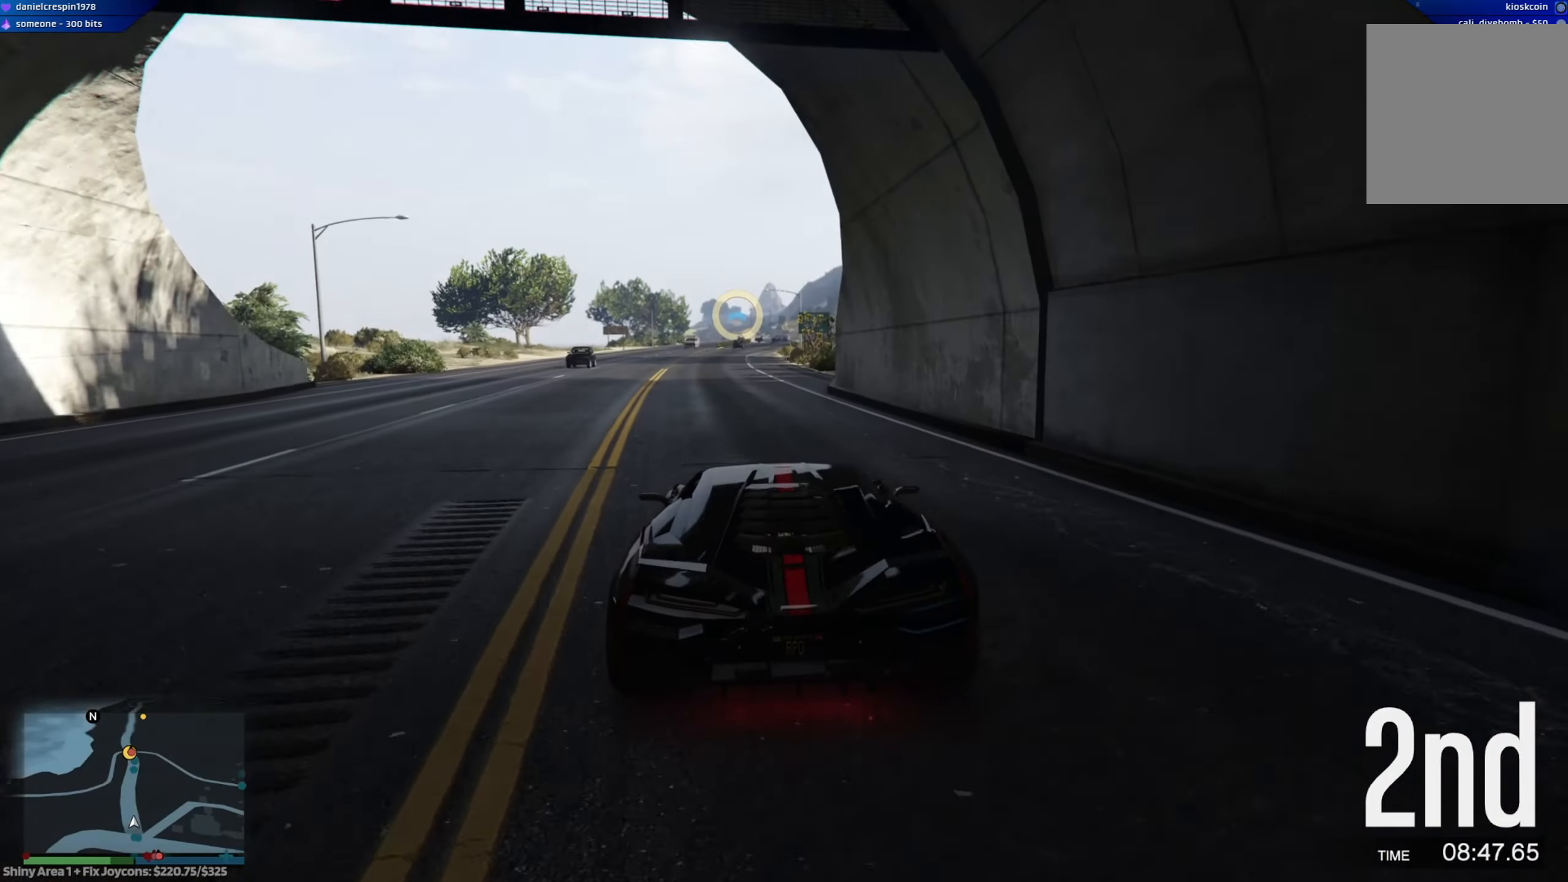
{"buttons": ["R2"], "left_stick": "center", "right_stick": "center", "events": [[50, "left_stick", "center"]]}
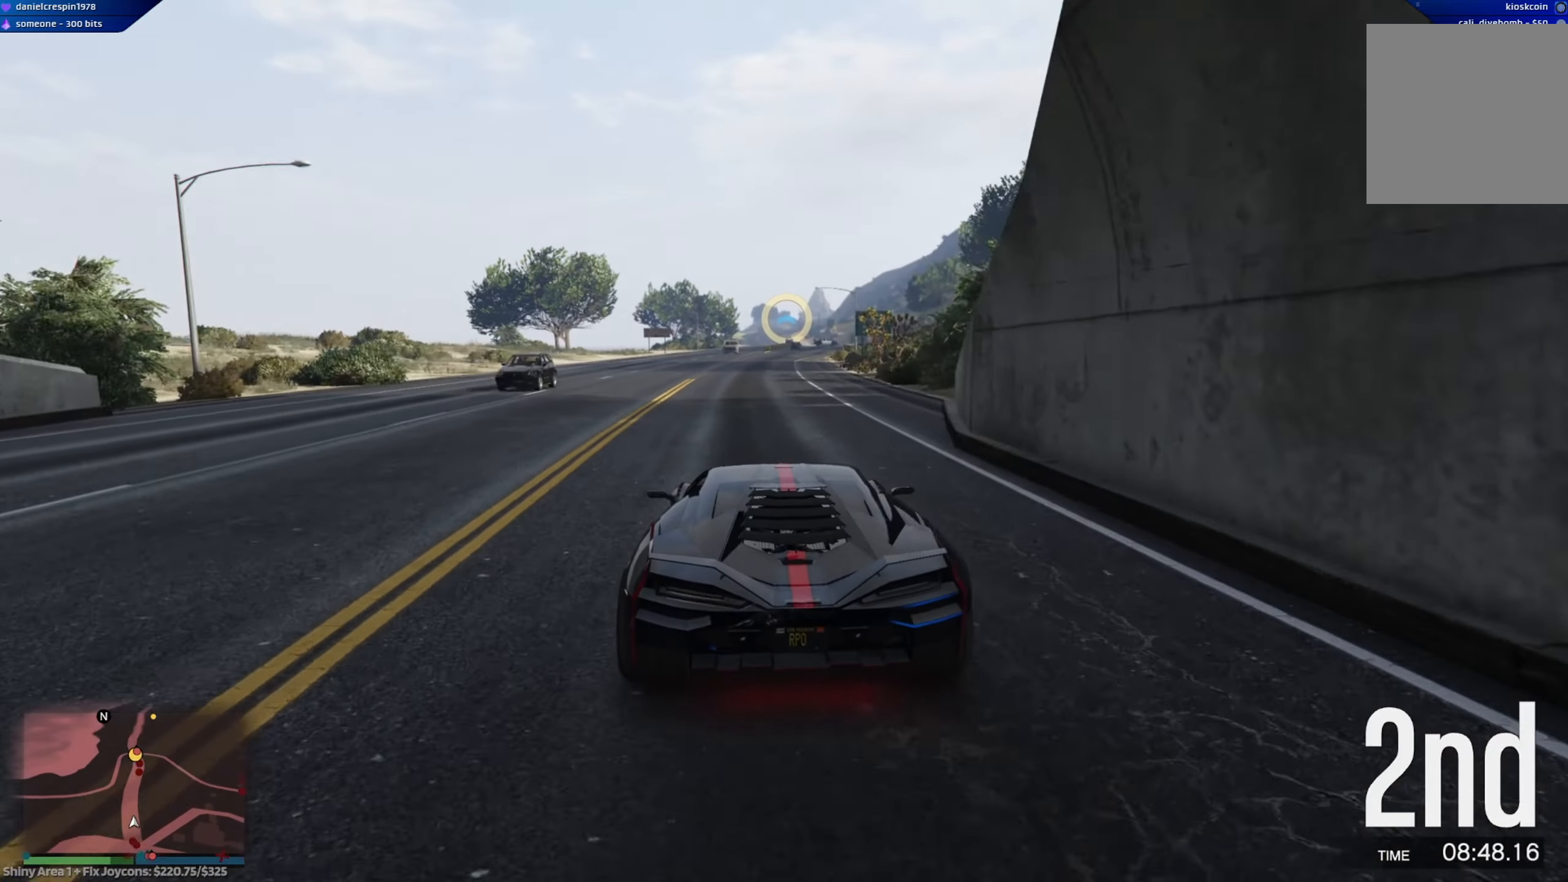
{"buttons": ["R2"], "left_stick": "center", "right_stick": "center", "events": [[367, "left_stick", "right"], [500, "left_stick", "center"]]}
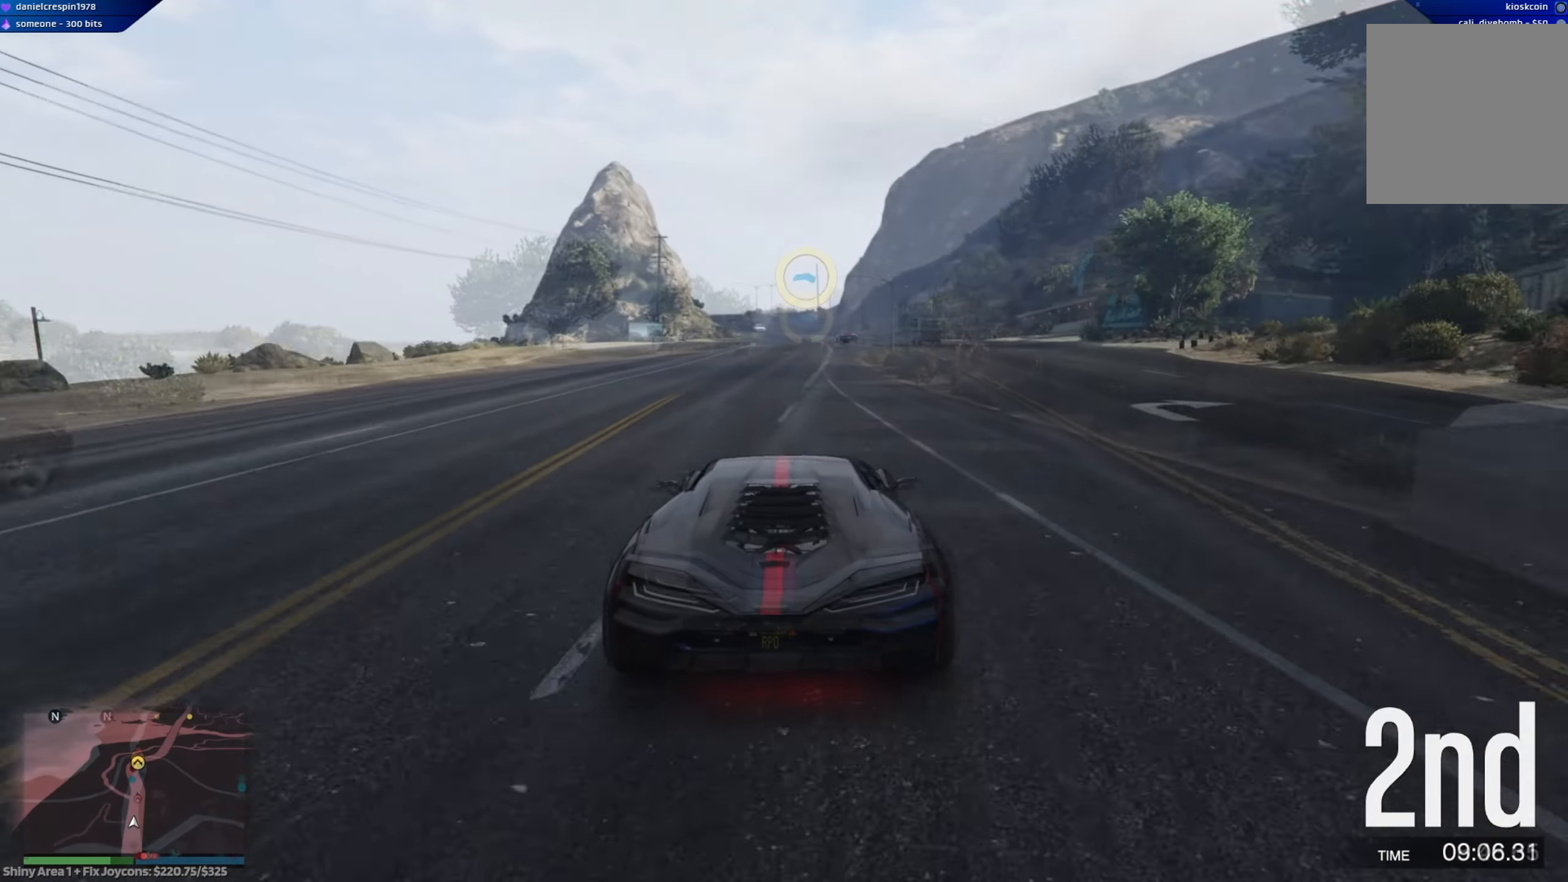
{"buttons": ["R2"], "left_stick": "center", "right_stick": "center", "events": []}
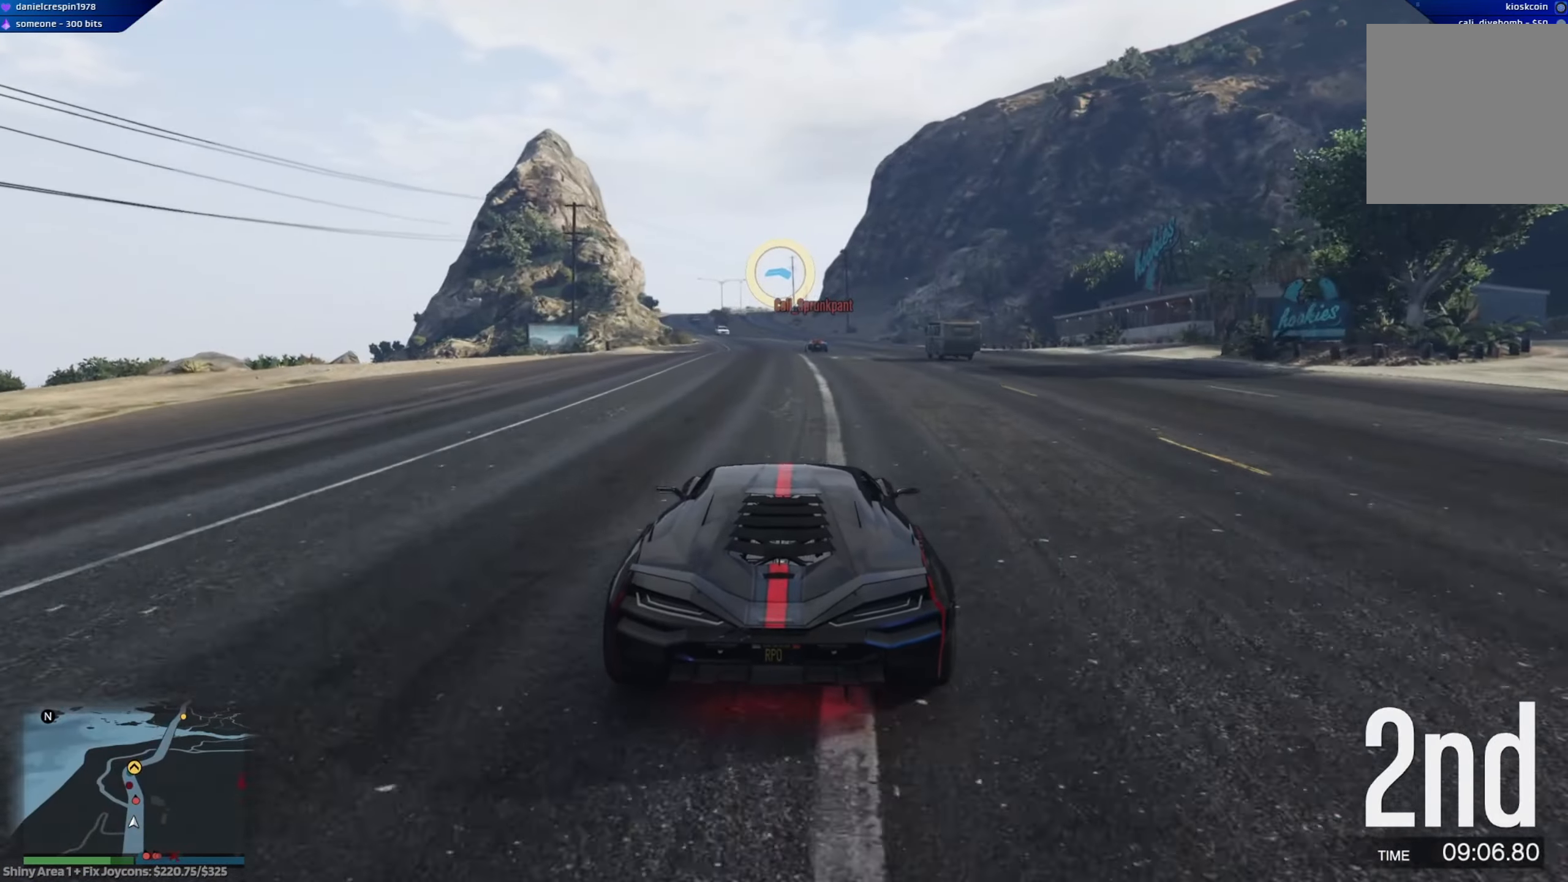
{"buttons": ["R2"], "left_stick": "center", "right_stick": "center", "events": [[50, "left_stick", "left"], [133, "left_stick", "center"], [383, "left_stick", "left"], [500, "left_stick", "center"]]}